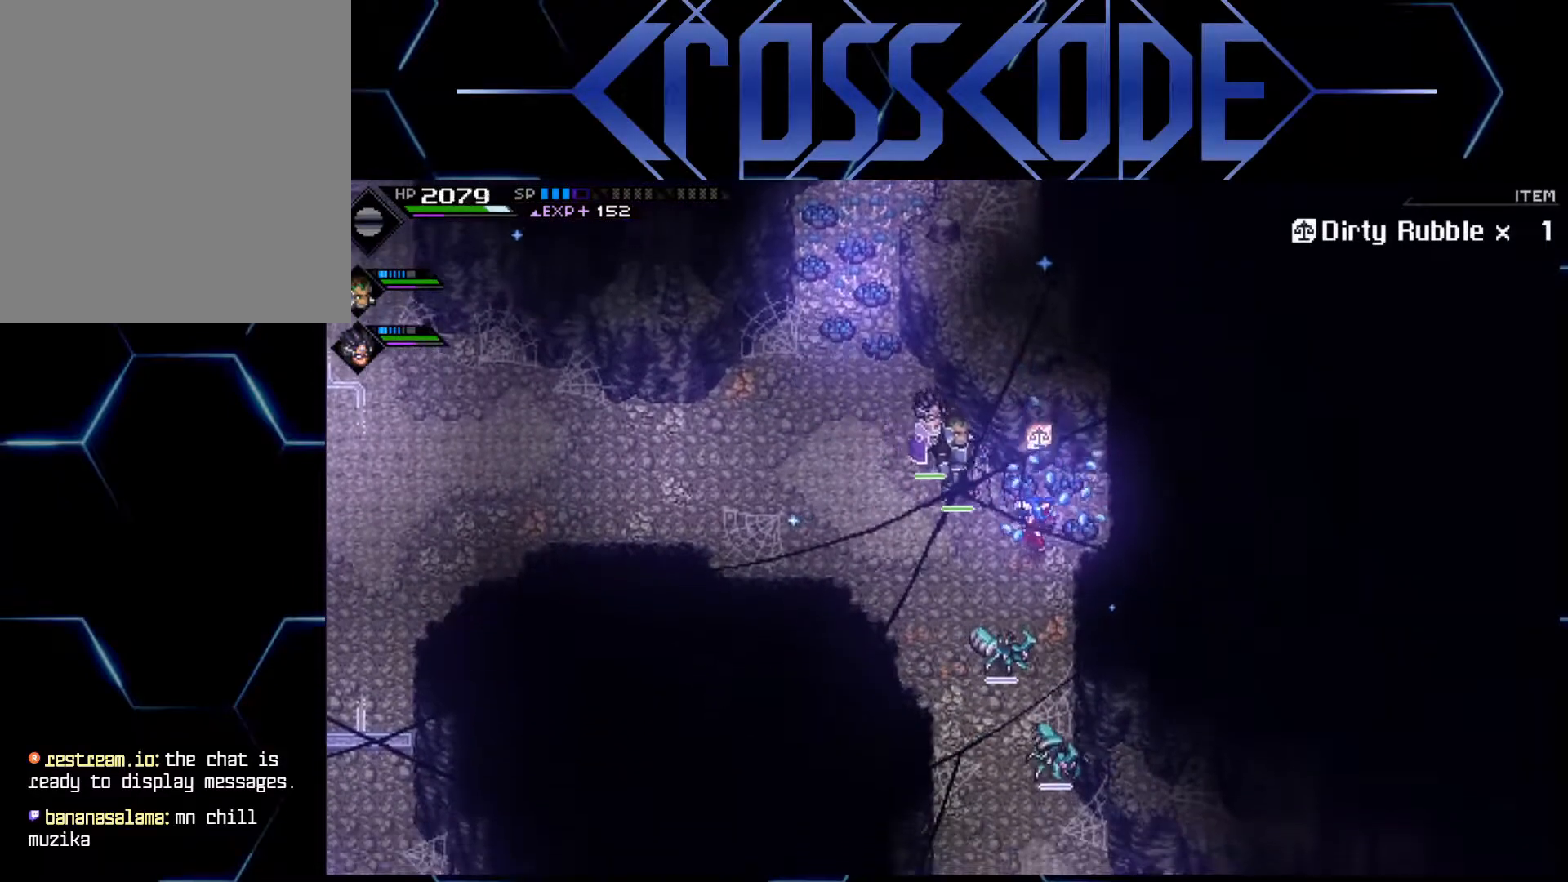
Gameplay with a controller (Xbox layout); each line is a JSON object with the inputs held at the frame after it. "events" lists button and stick changes between this image and that frame as [ms after this image, input, new state], when the widget could be followed in between.
{"buttons": [], "left_stick": "down", "right_stick": "center", "events": [[417, "left_stick", "down"]]}
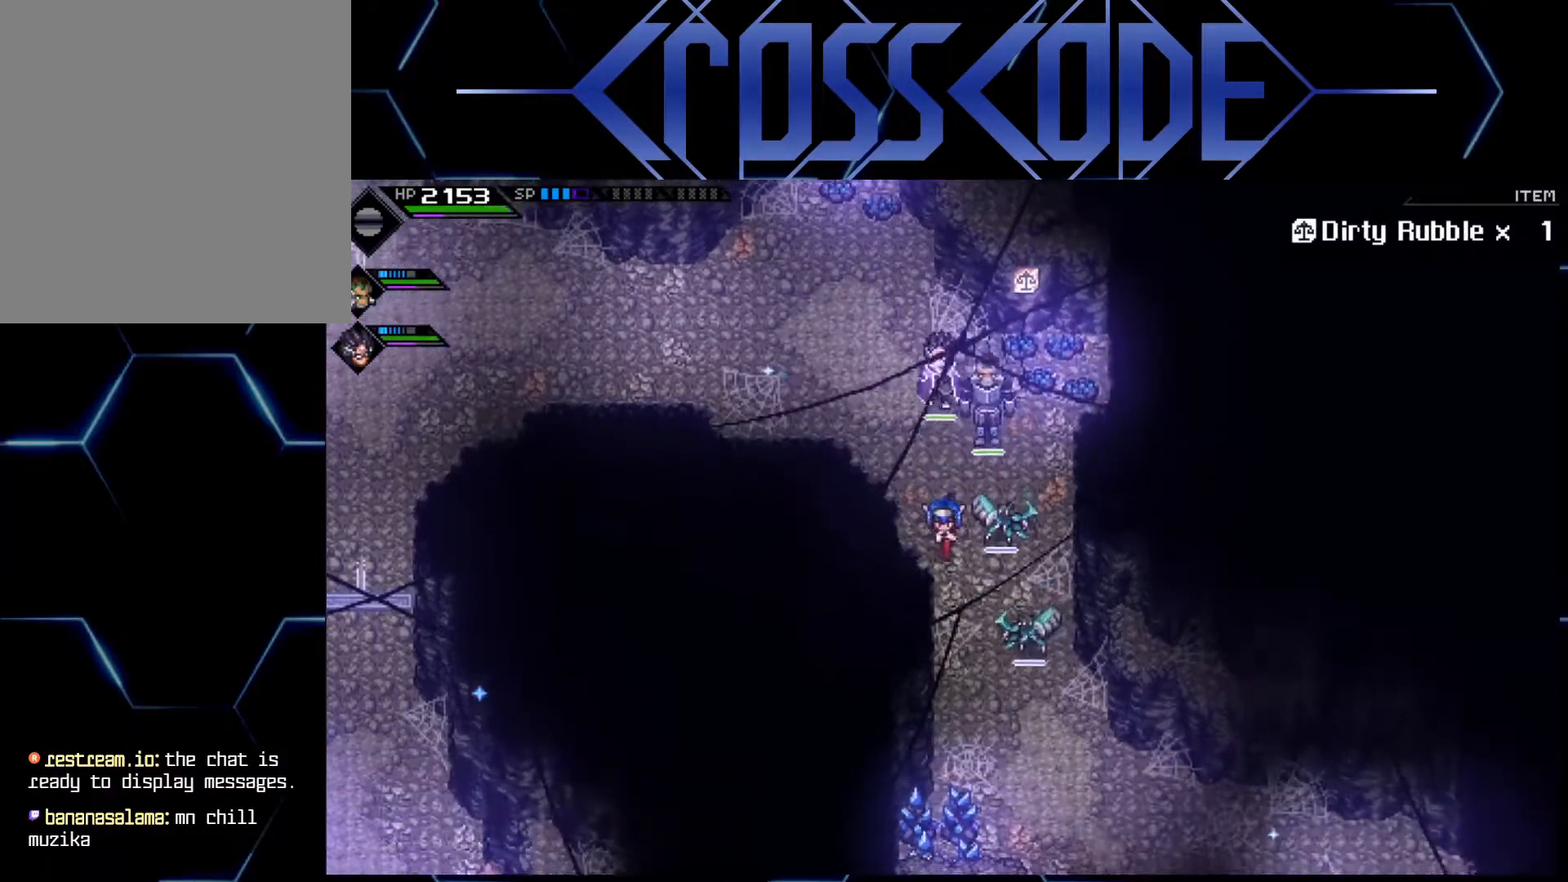
{"buttons": [], "left_stick": "down", "right_stick": "center", "events": [[117, "left_stick", "down-right"], [350, "left_stick", "down"]]}
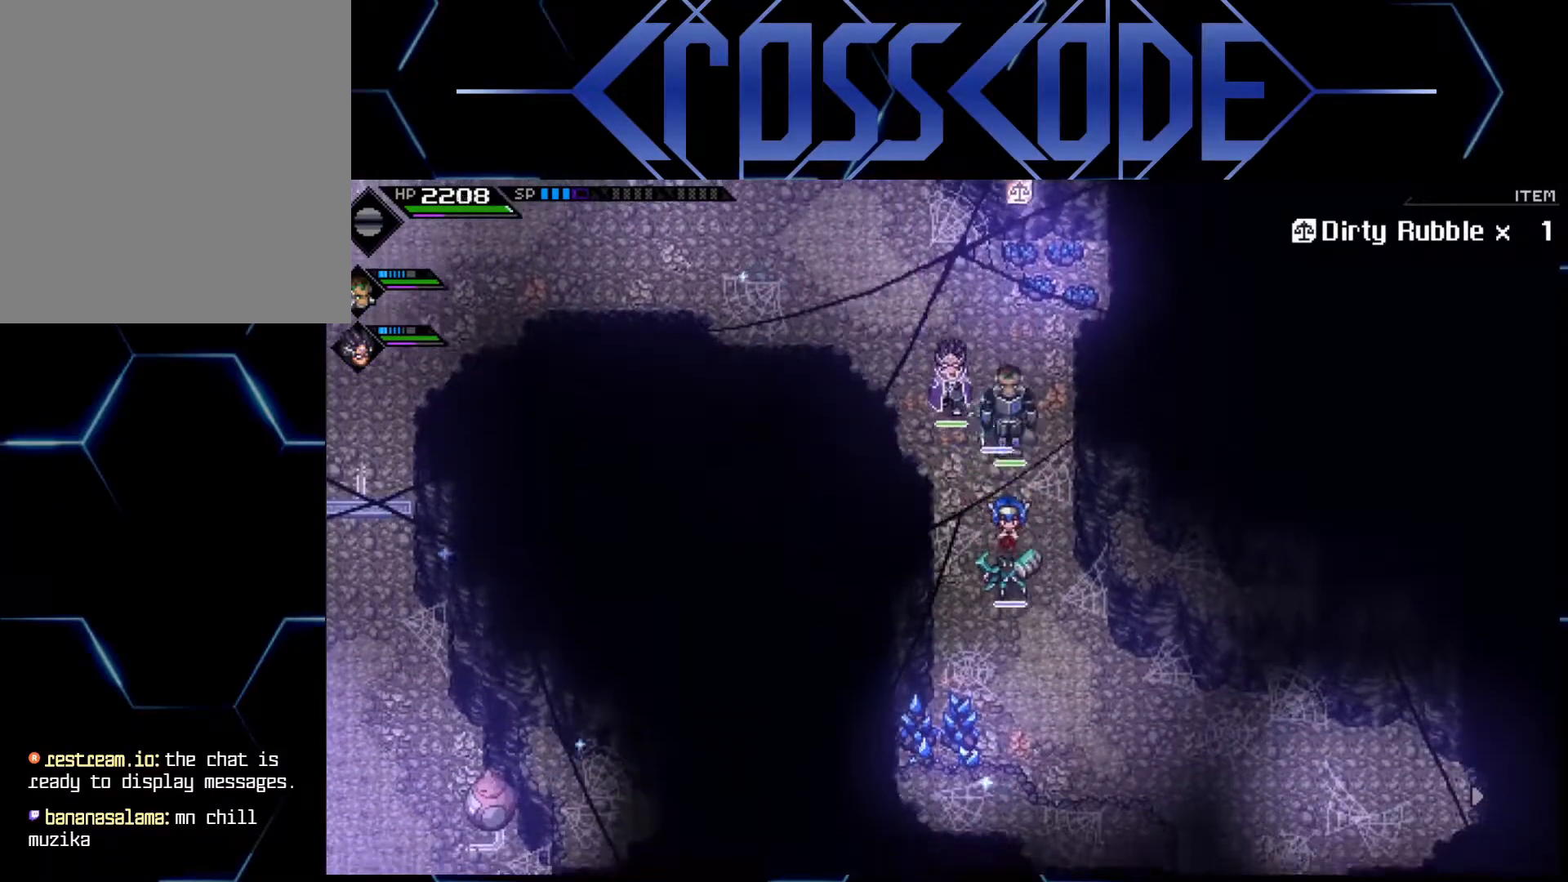
{"buttons": [], "left_stick": "down", "right_stick": "center", "events": [[83, "left_stick", "down-right"], [400, "left_stick", "down"]]}
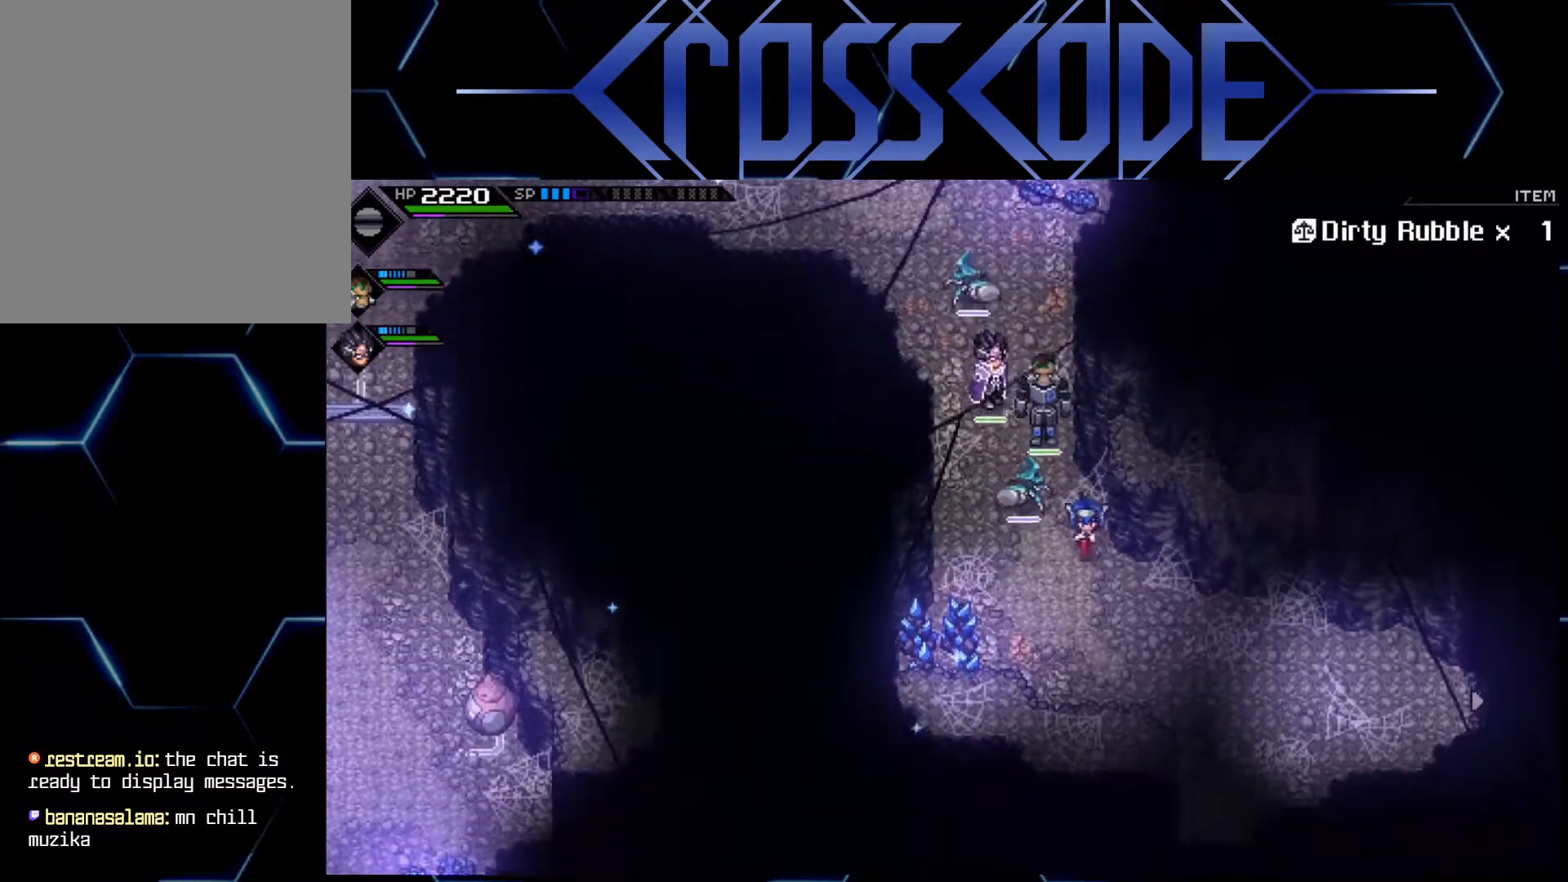
{"buttons": [], "left_stick": "down-left", "right_stick": "center", "events": [[50, "left_stick", "down-left"], [300, "X", "down"], [417, "X", "up"]]}
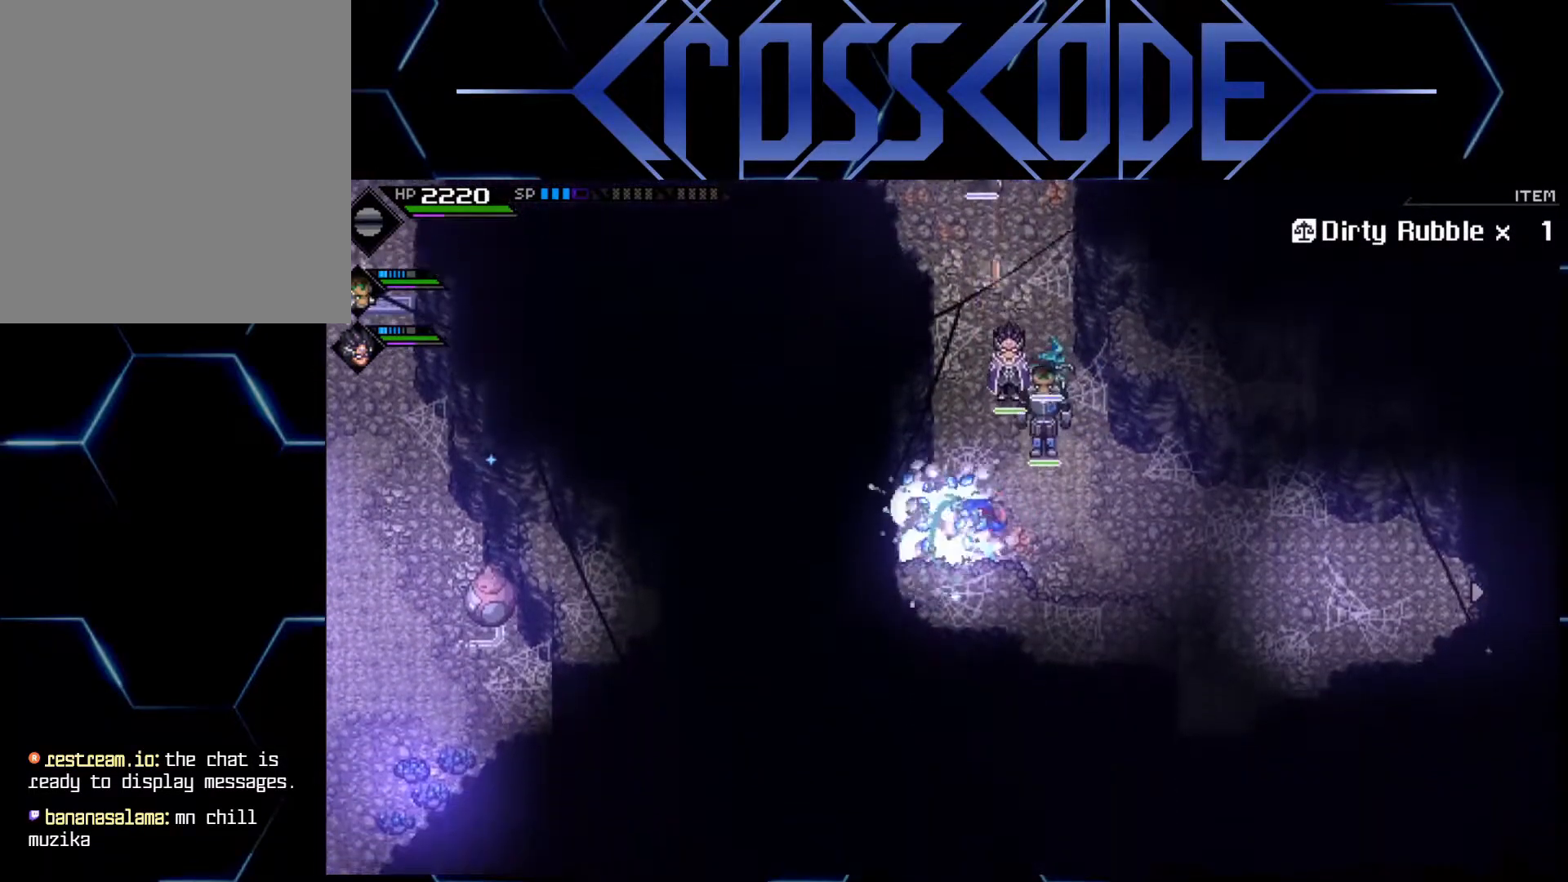
{"buttons": [], "left_stick": "right", "right_stick": "center", "events": [[33, "left_stick", "down-right"], [183, "L1", "down"], [200, "left_stick", "right"], [283, "L1", "up"], [367, "L1", "down"], [467, "L1", "up"]]}
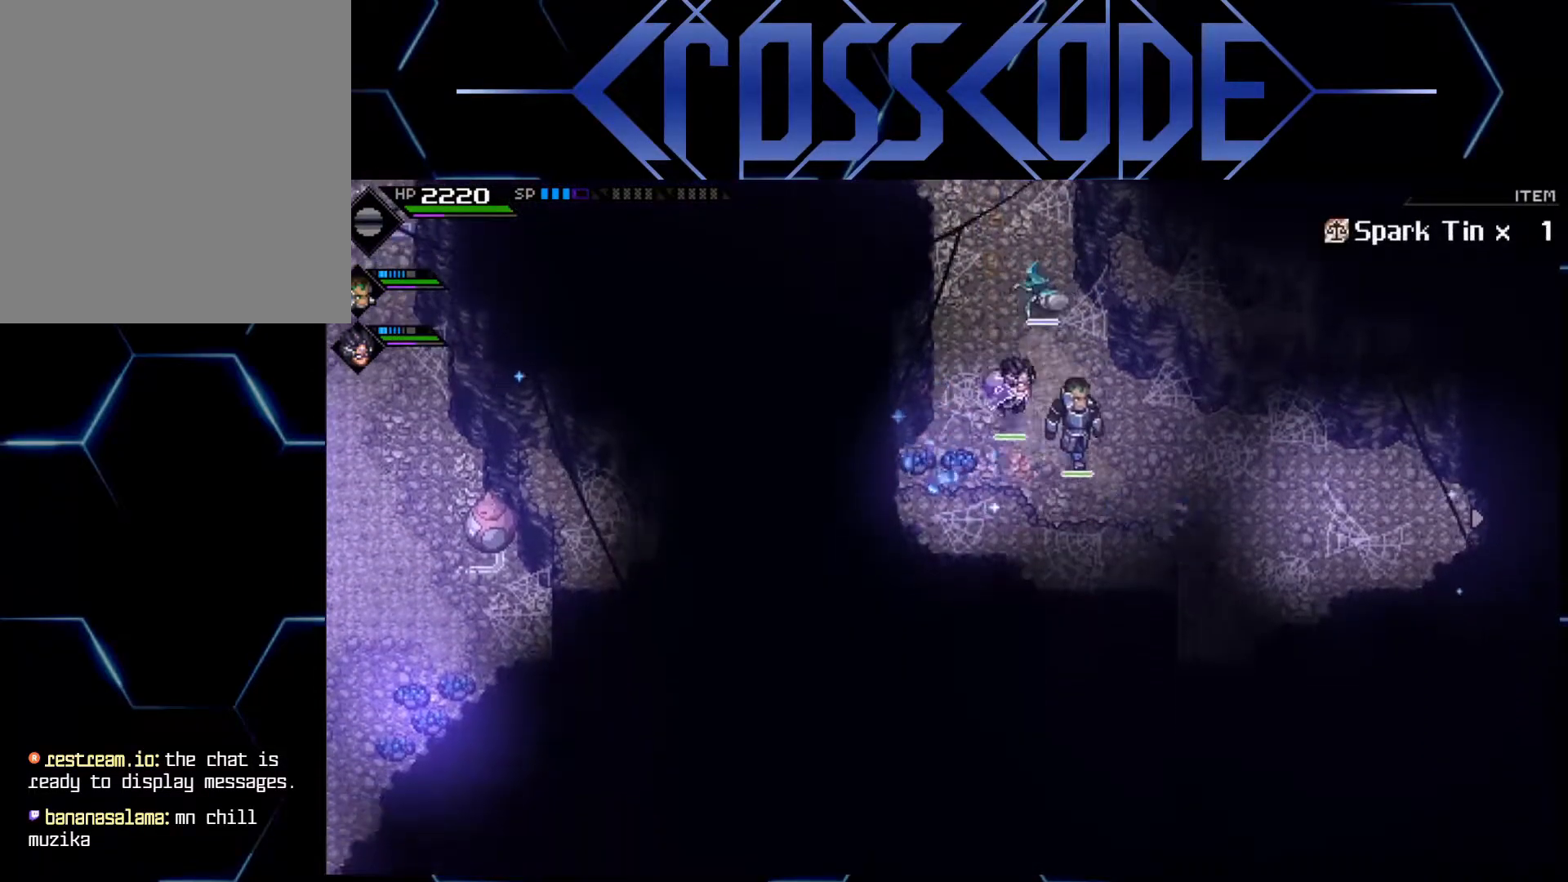
{"buttons": [], "left_stick": "right", "right_stick": "center", "events": []}
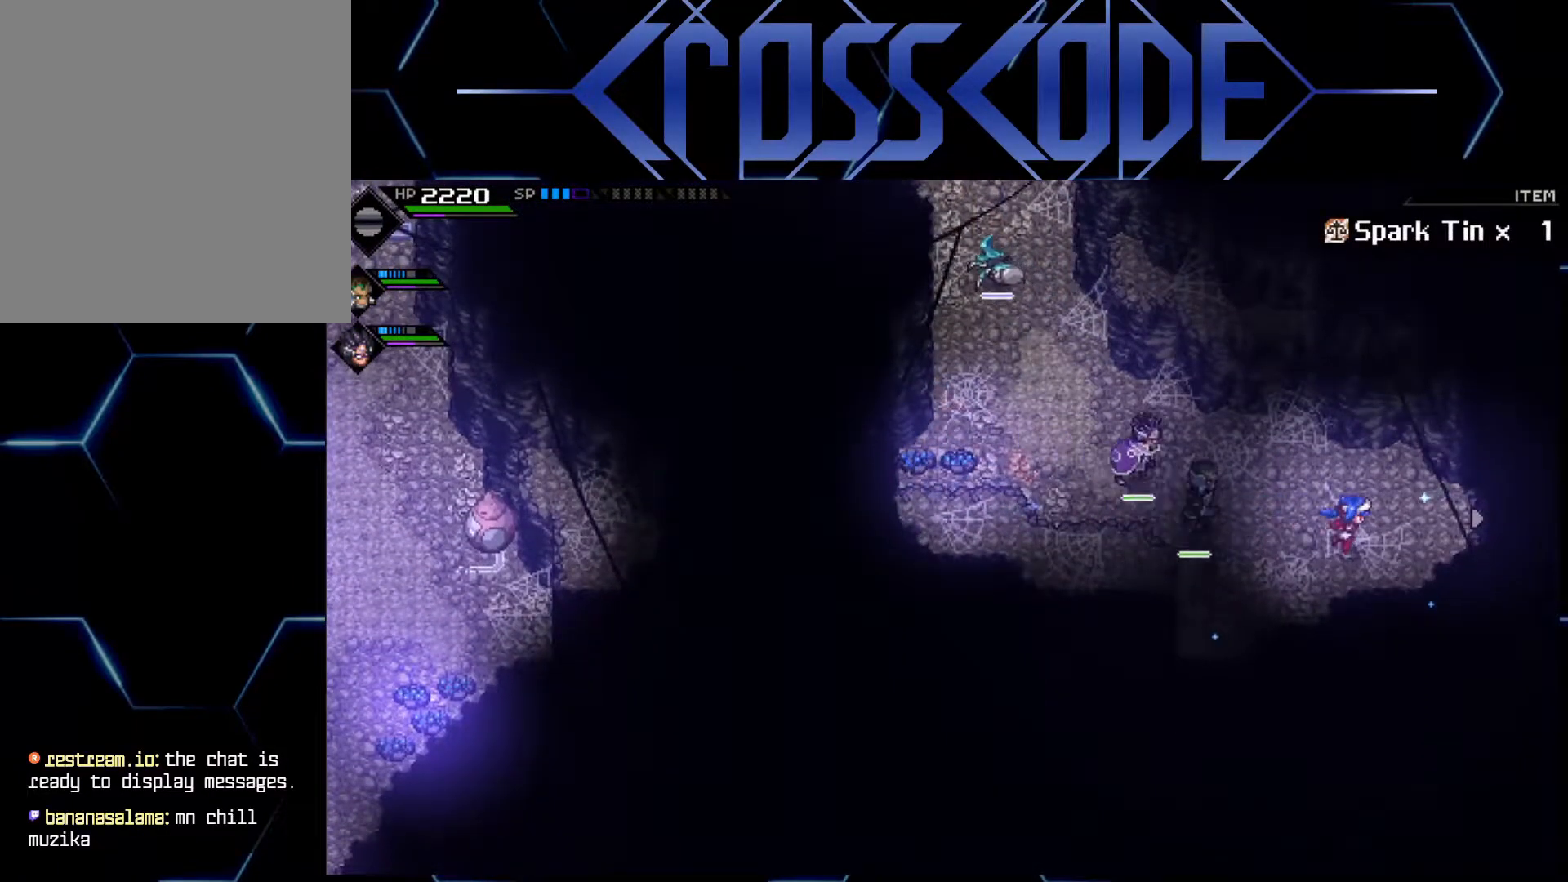
{"buttons": [], "left_stick": "right", "right_stick": "center", "events": []}
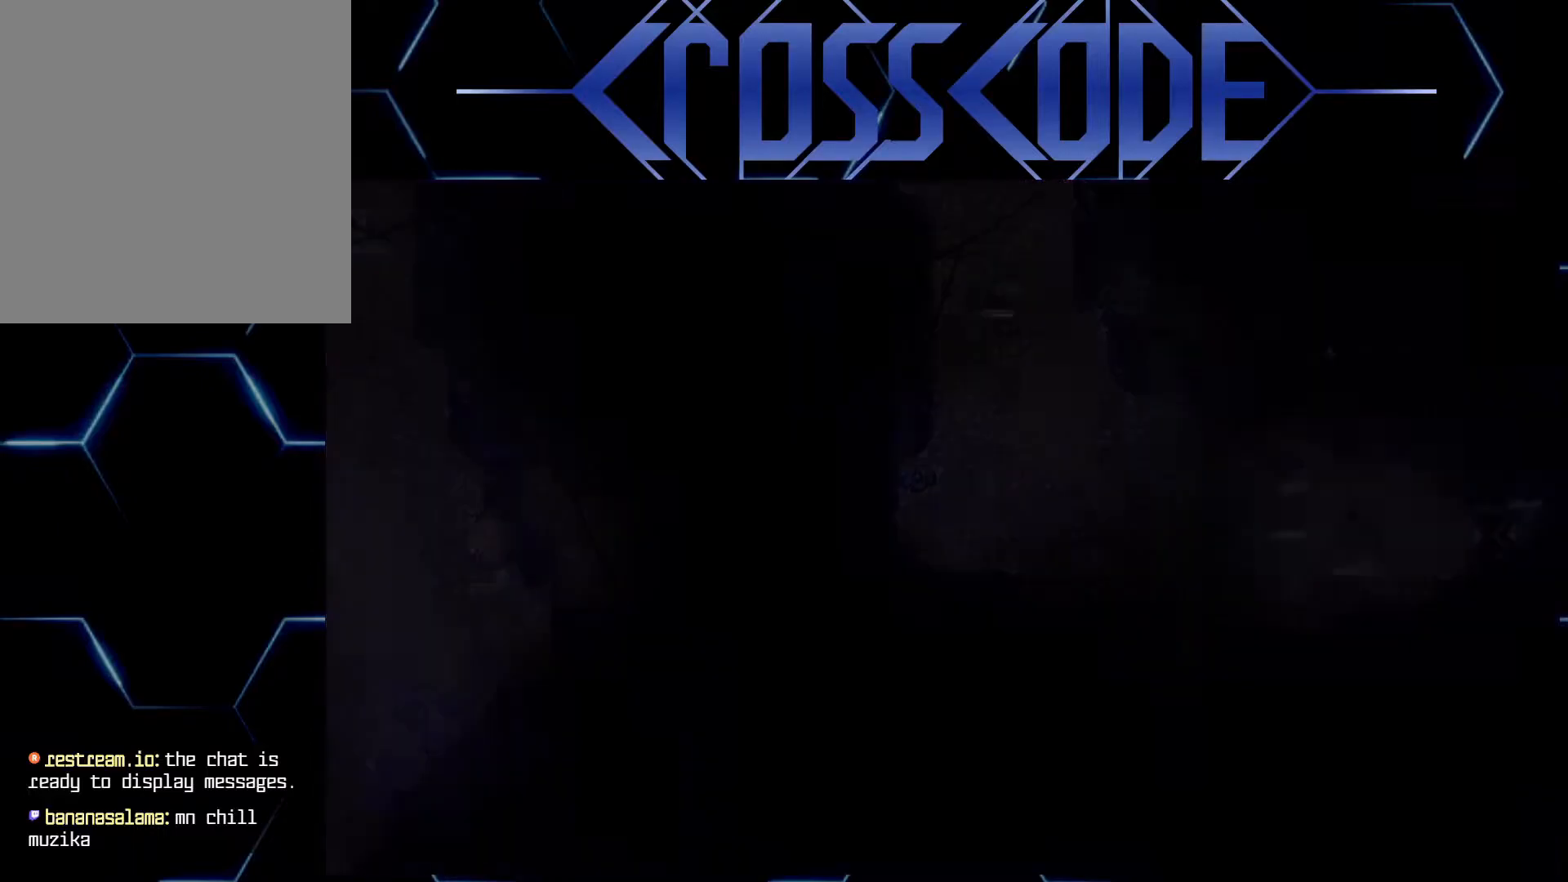
{"buttons": [], "left_stick": "center", "right_stick": "center", "events": [[283, "left_stick", "center"]]}
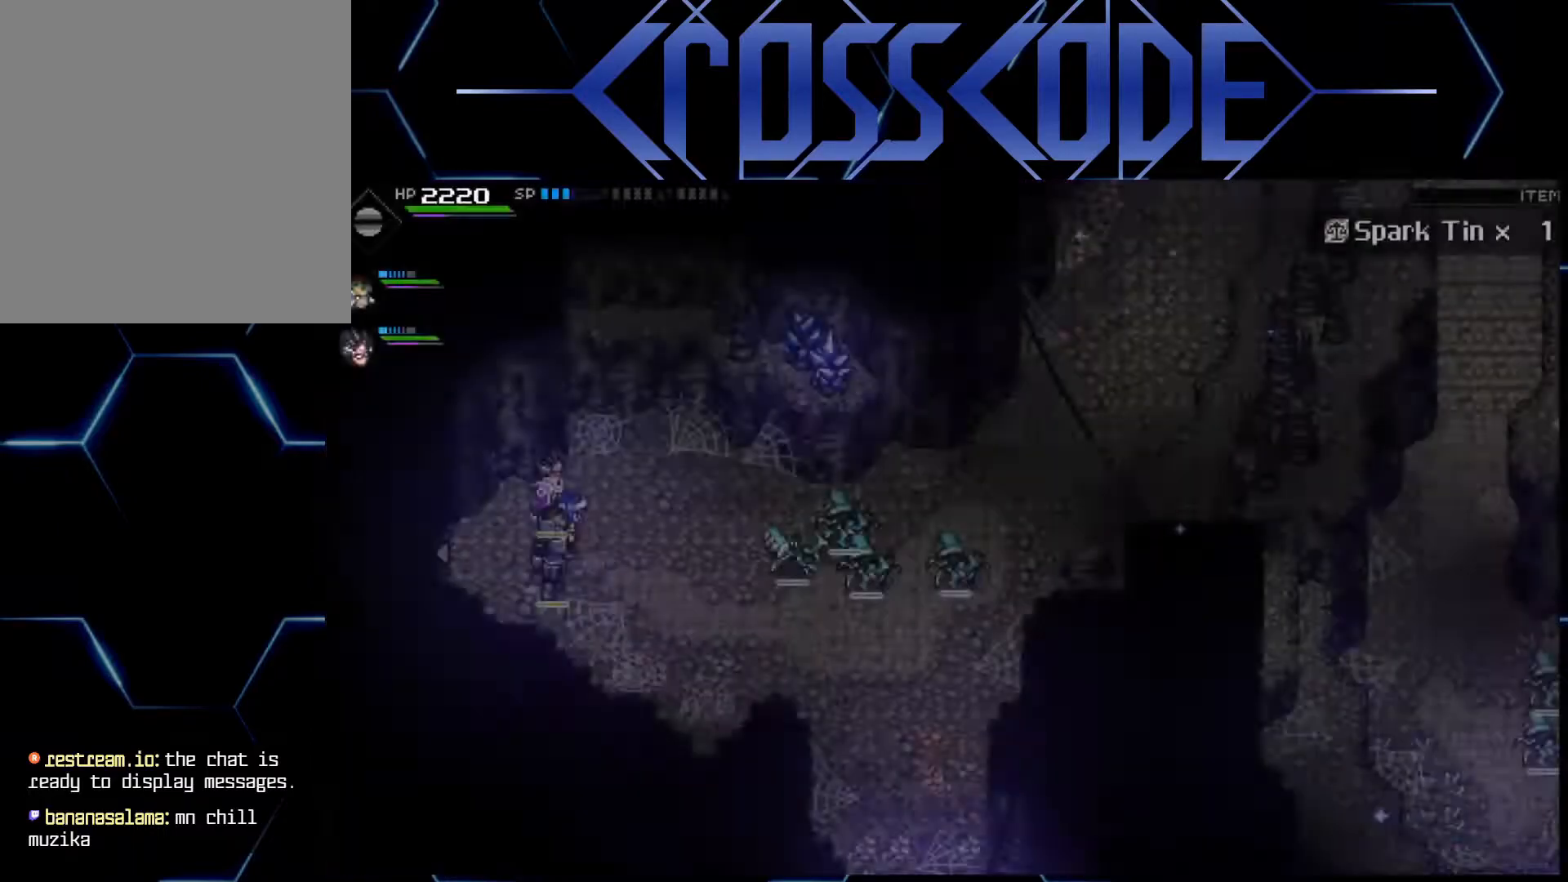
{"buttons": [], "left_stick": "center", "right_stick": "center", "events": []}
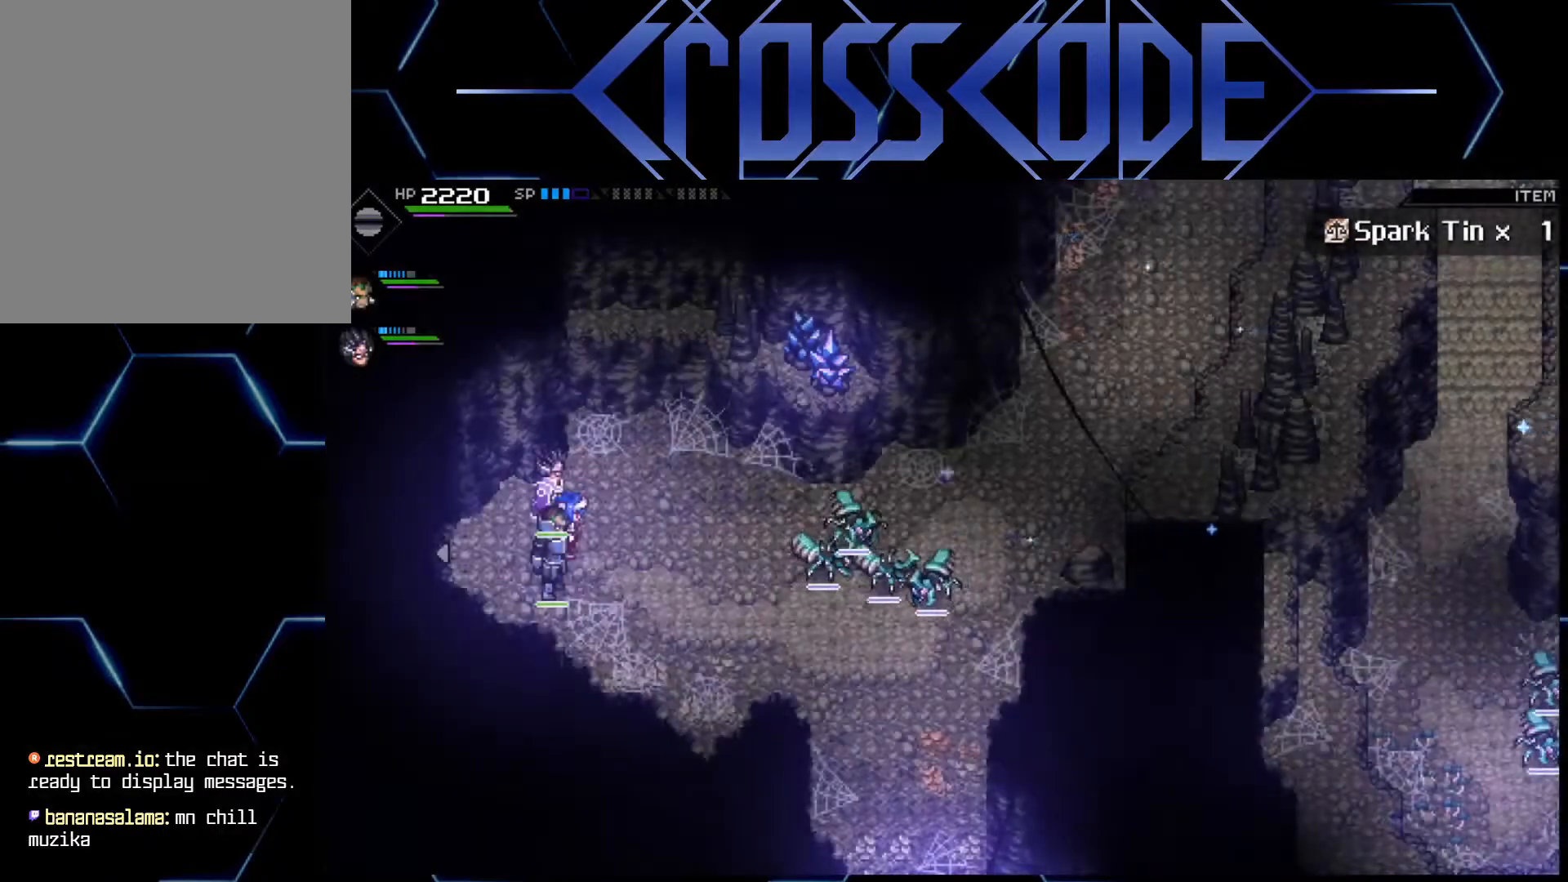
{"buttons": [], "left_stick": "center", "right_stick": "center", "events": [[150, "left_stick", "right"], [483, "left_stick", "center"]]}
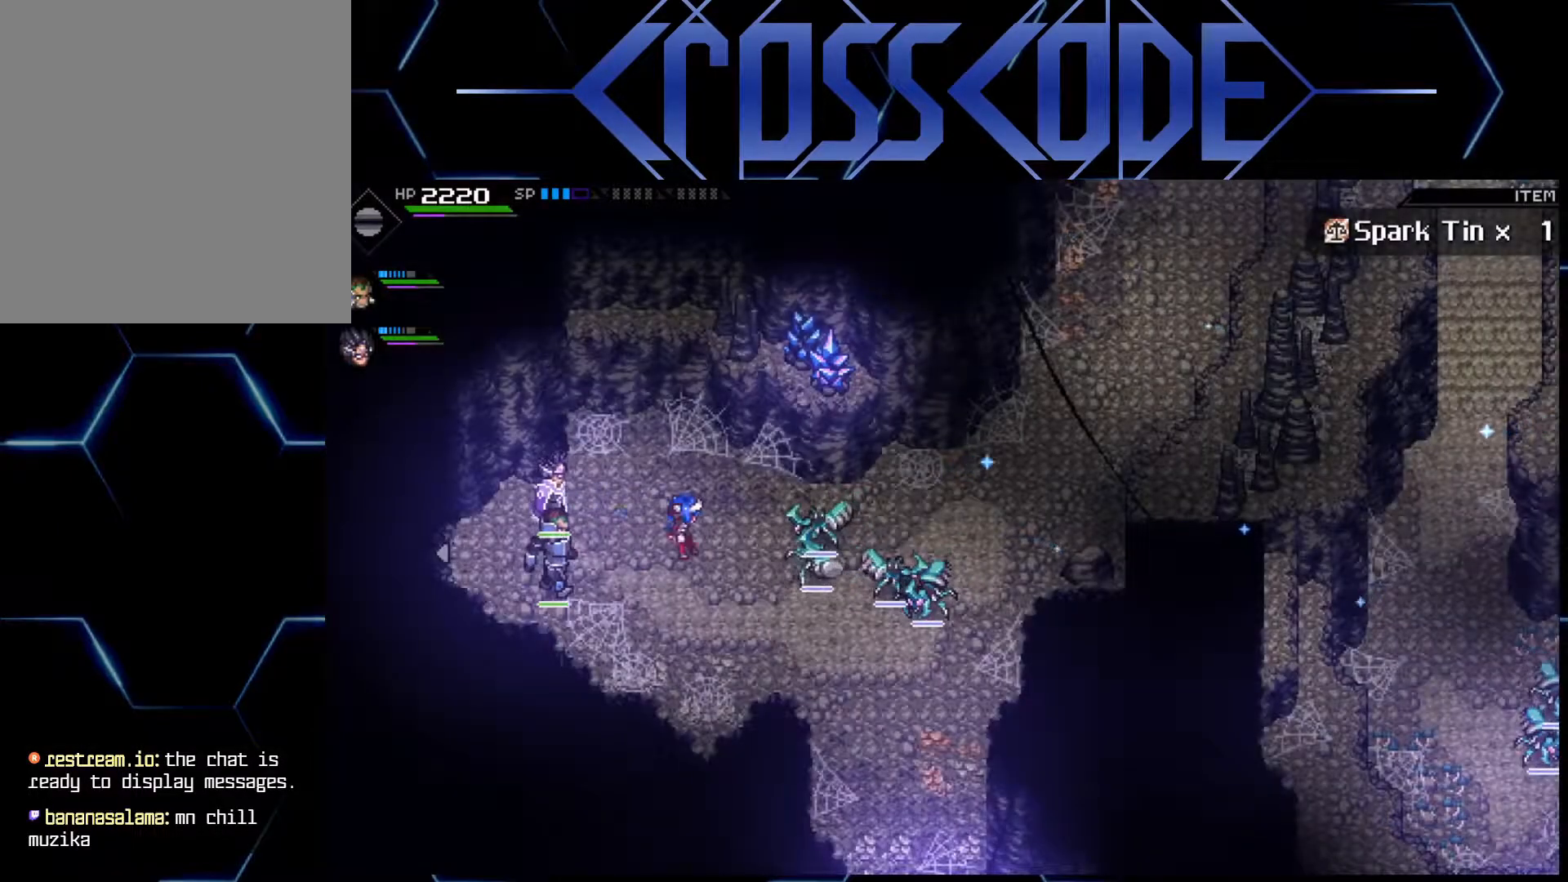
{"buttons": [], "left_stick": "down", "right_stick": "center", "events": [[283, "left_stick", "up"], [450, "left_stick", "down"]]}
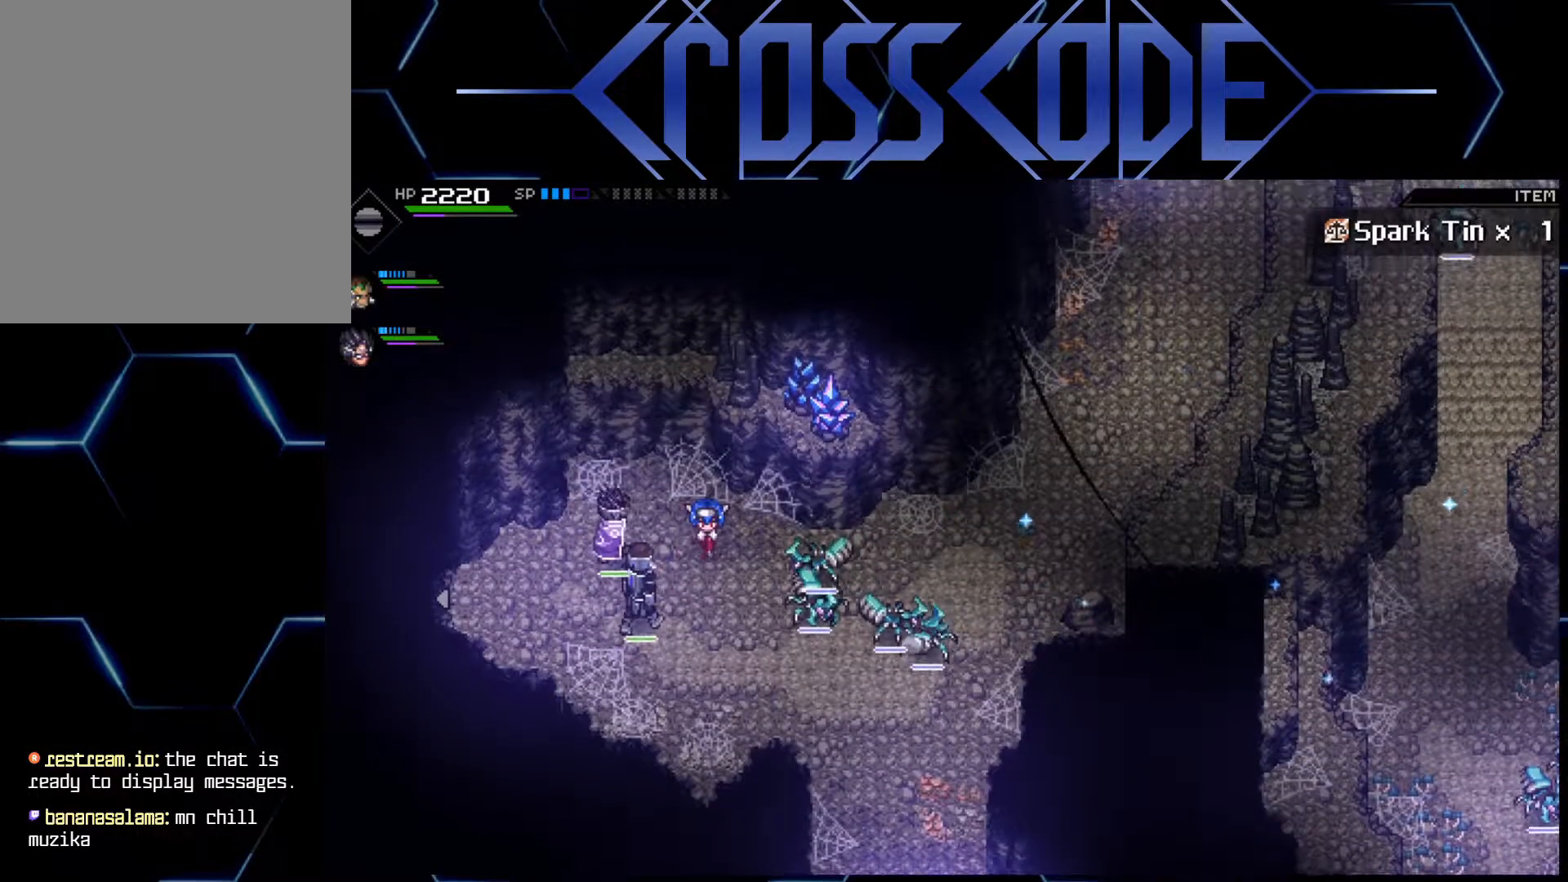
{"buttons": [], "left_stick": "right", "right_stick": "center", "events": [[417, "left_stick", "right"]]}
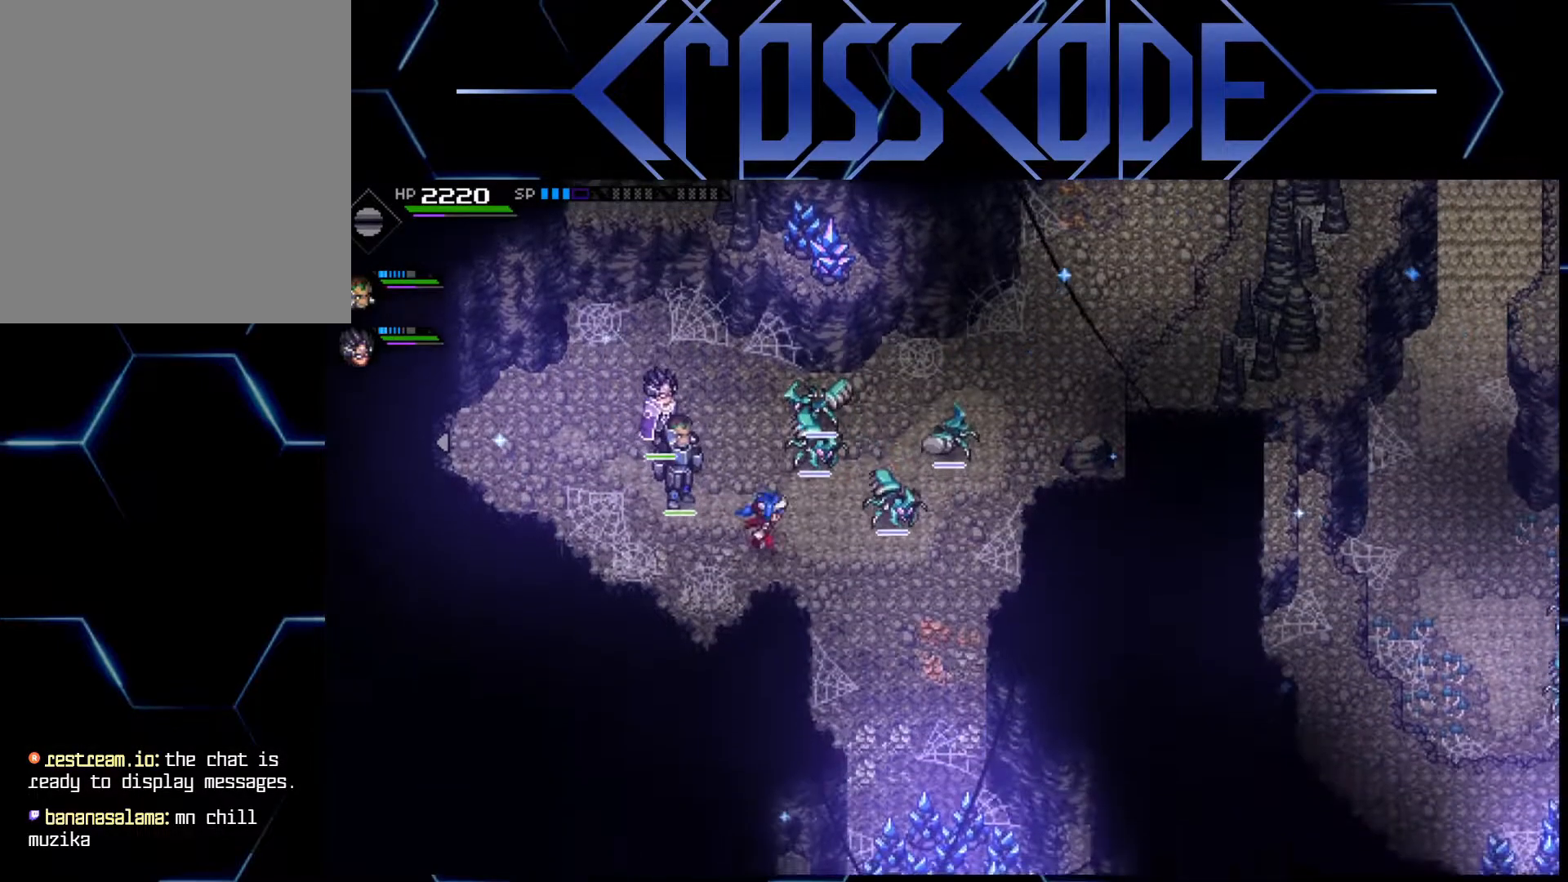
{"buttons": [], "left_stick": "down", "right_stick": "center", "events": [[350, "left_stick", "down"]]}
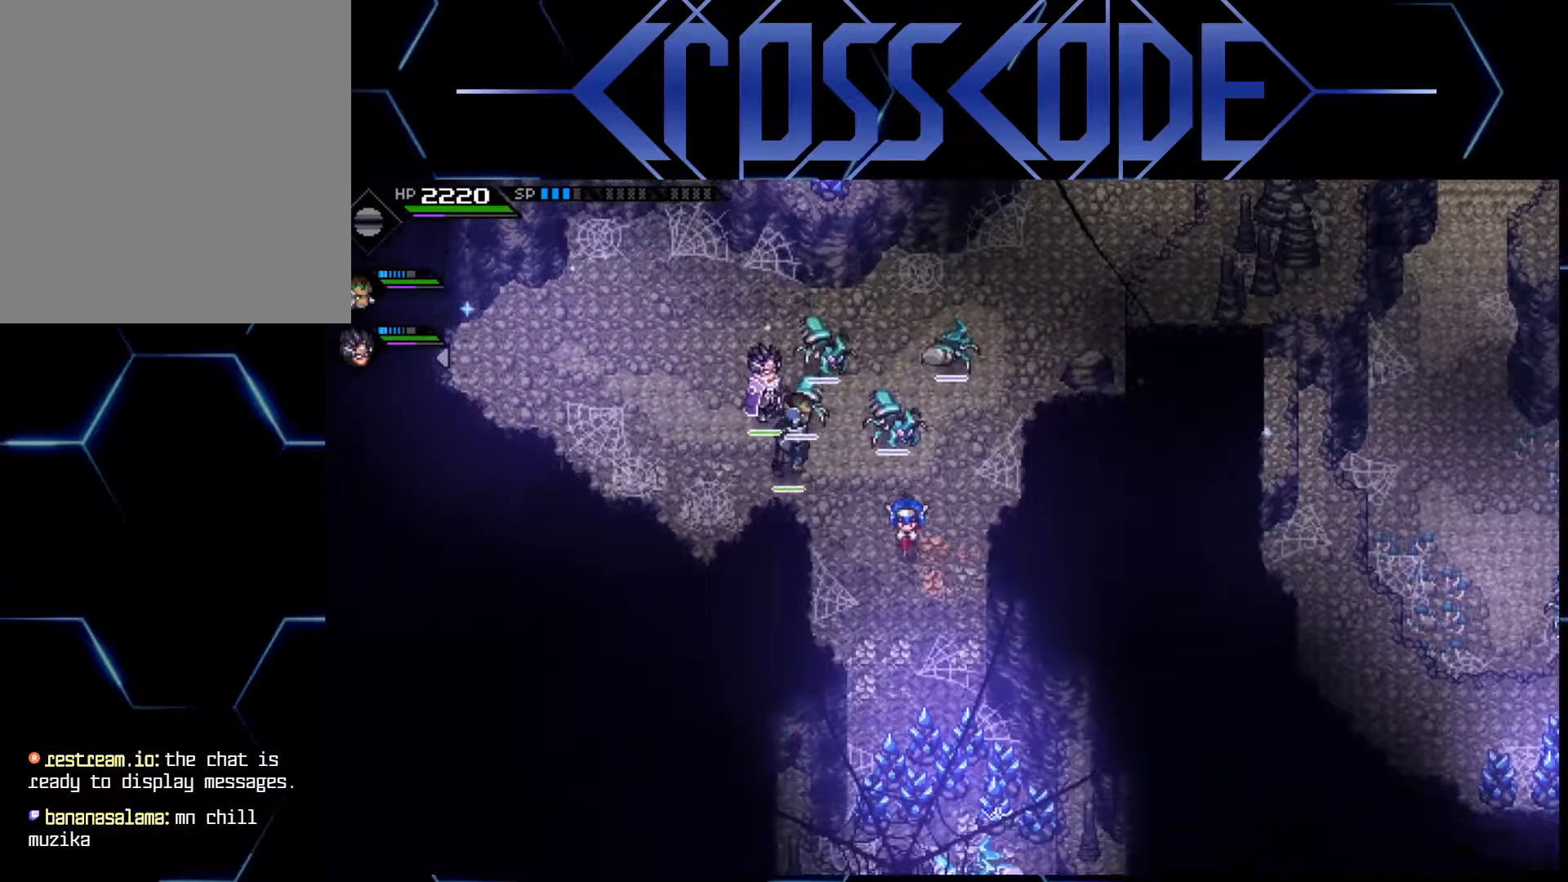
{"buttons": [], "left_stick": "down", "right_stick": "center", "events": [[333, "X", "down"], [450, "X", "up"]]}
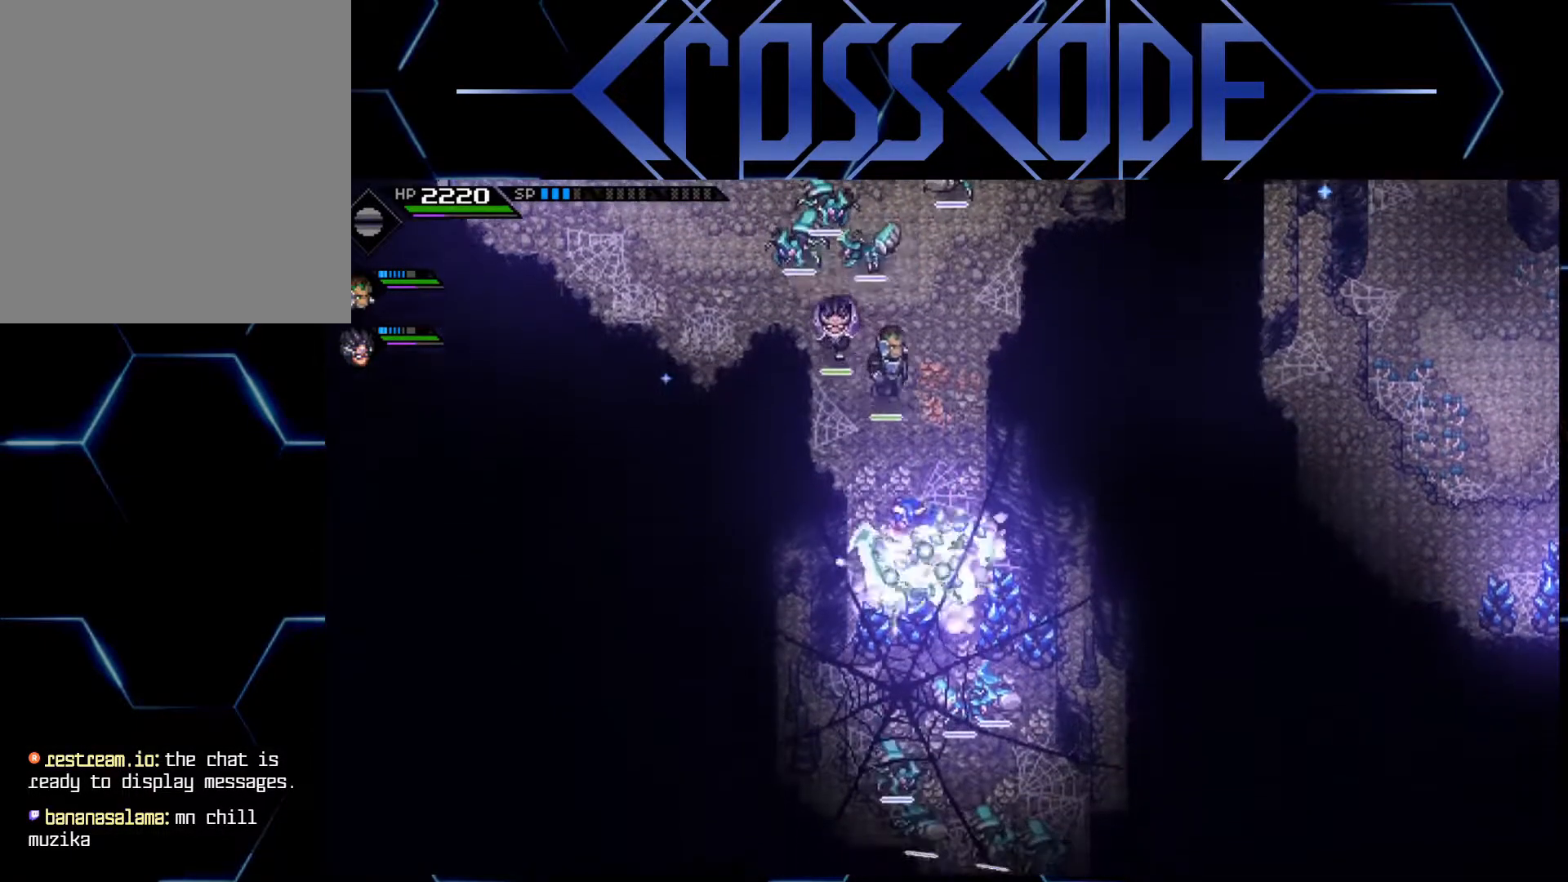
{"buttons": [], "left_stick": "center", "right_stick": "center", "events": [[17, "left_stick", "down-right"], [117, "left_stick", "center"]]}
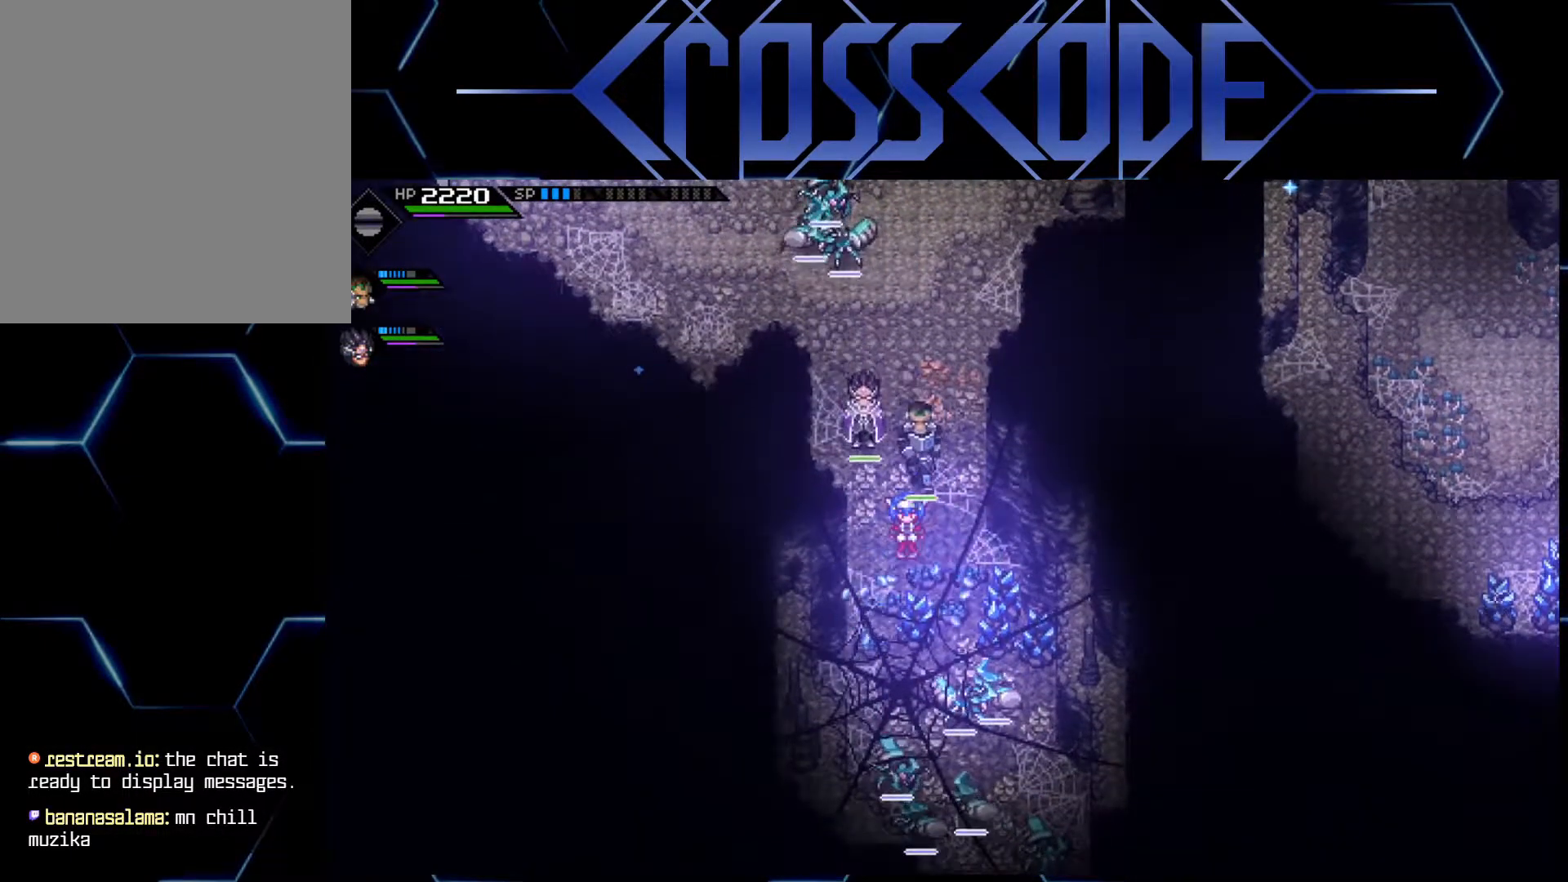
{"buttons": [], "left_stick": "down", "right_stick": "center", "events": [[67, "left_stick", "right"], [233, "left_stick", "center"], [433, "left_stick", "down"]]}
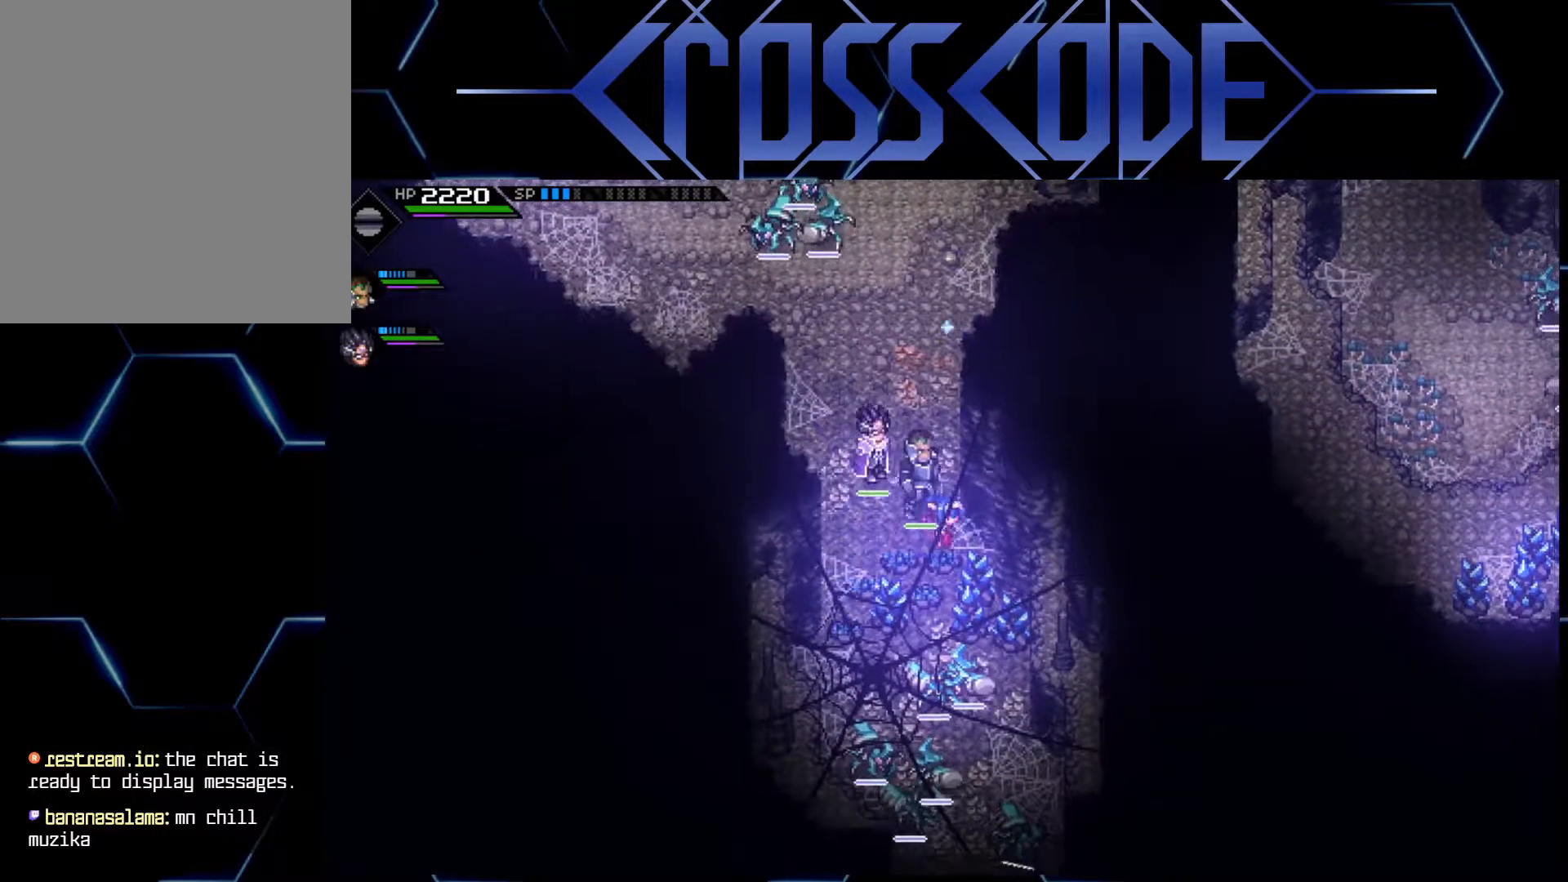
{"buttons": [], "left_stick": "center", "right_stick": "center", "events": [[33, "left_stick", "center"], [167, "X", "down"], [233, "X", "up"]]}
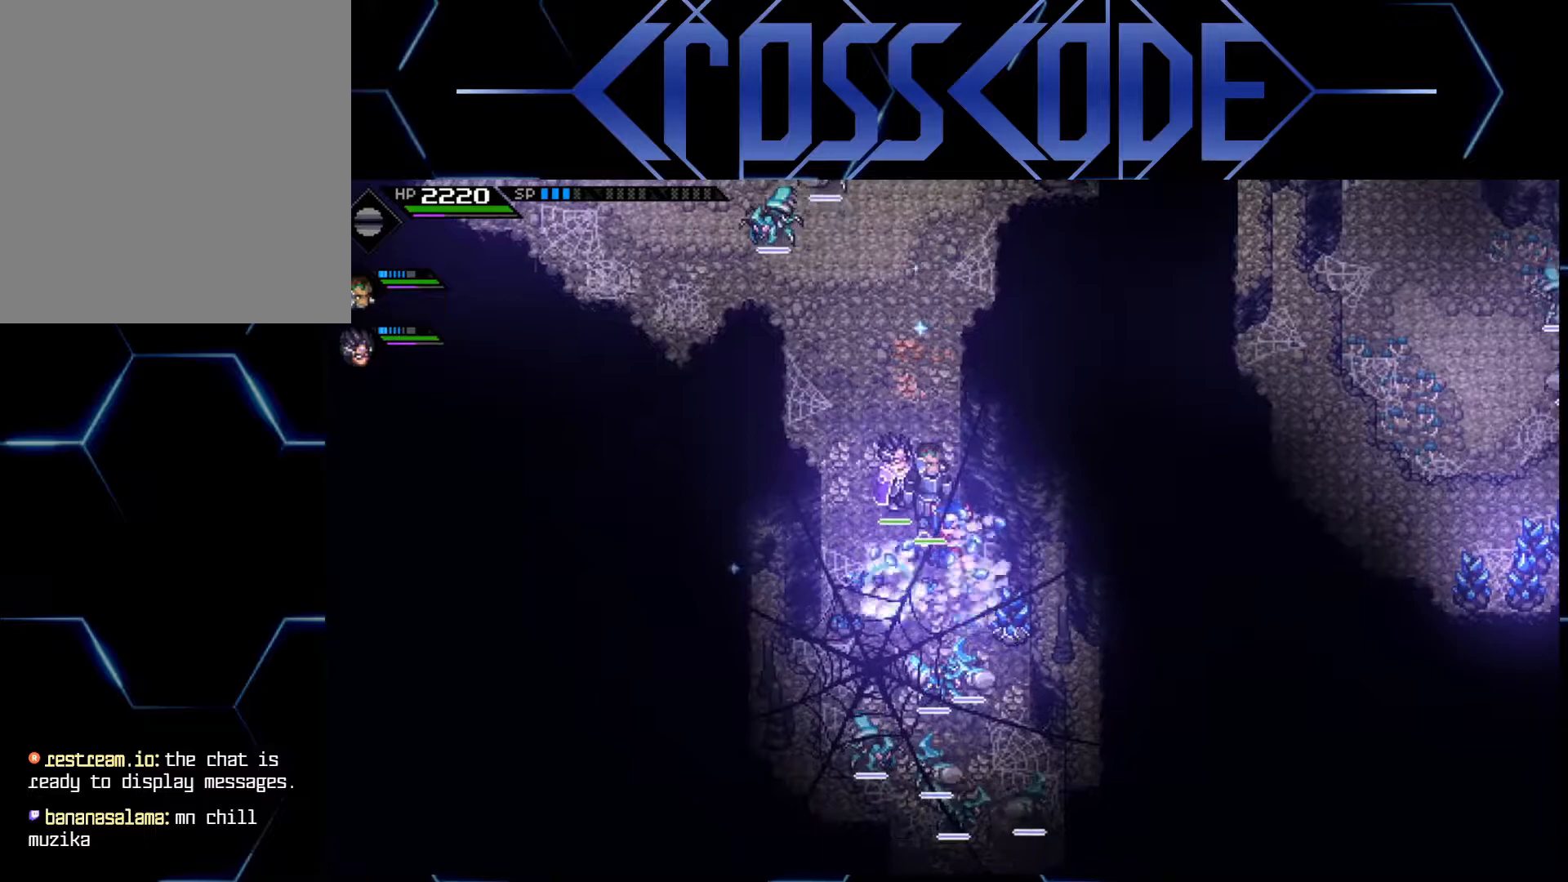
{"buttons": [], "left_stick": "center", "right_stick": "center", "events": [[233, "left_stick", "right"], [350, "left_stick", "center"]]}
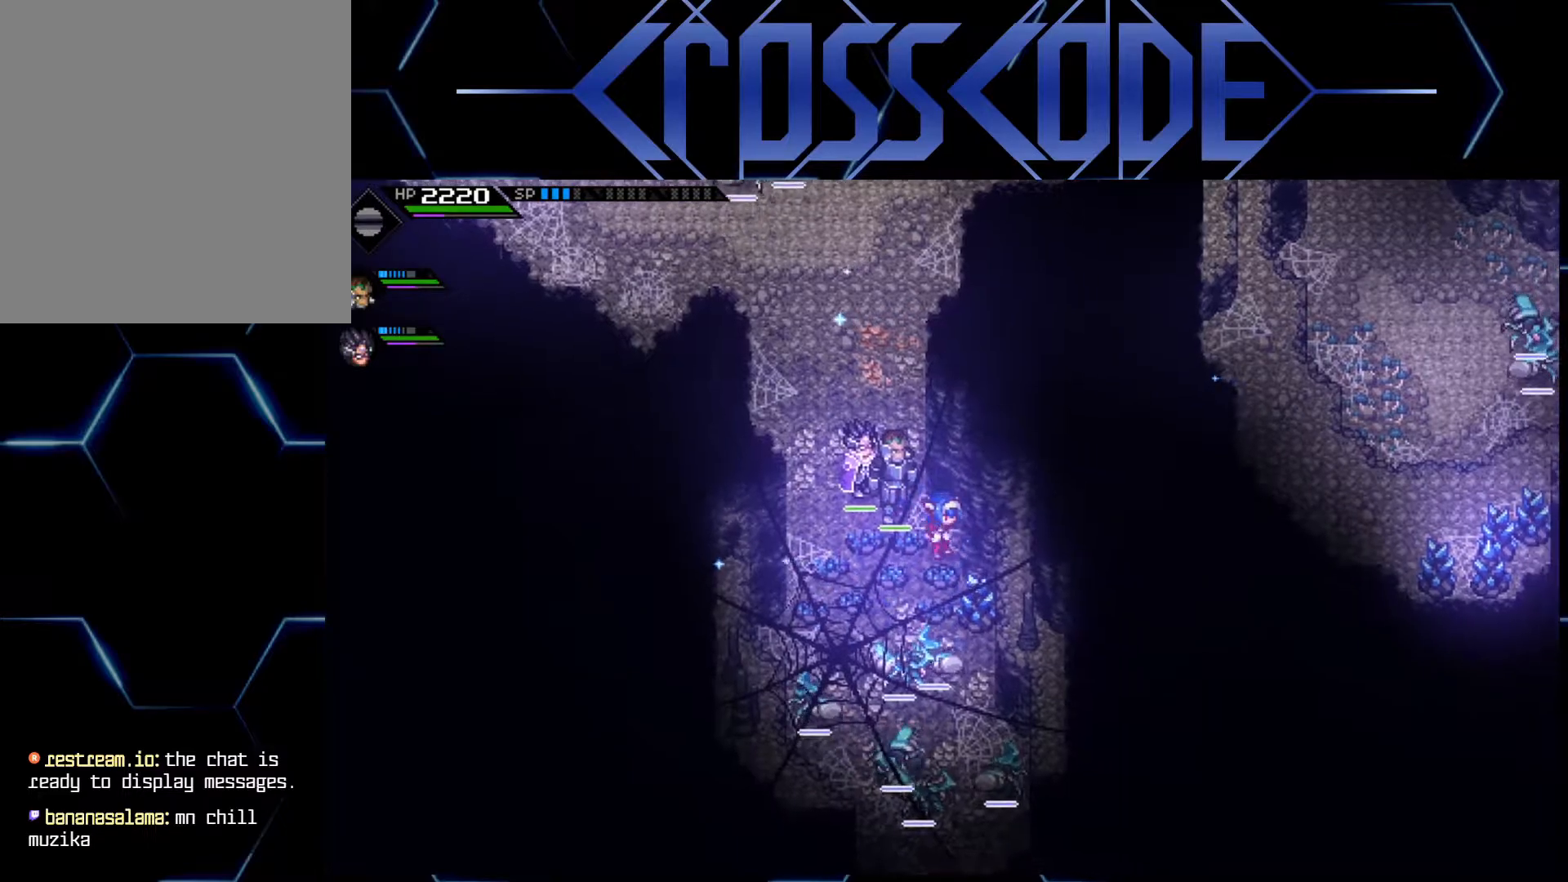
{"buttons": [], "left_stick": "center", "right_stick": "center", "events": [[67, "X", "down"], [133, "X", "up"]]}
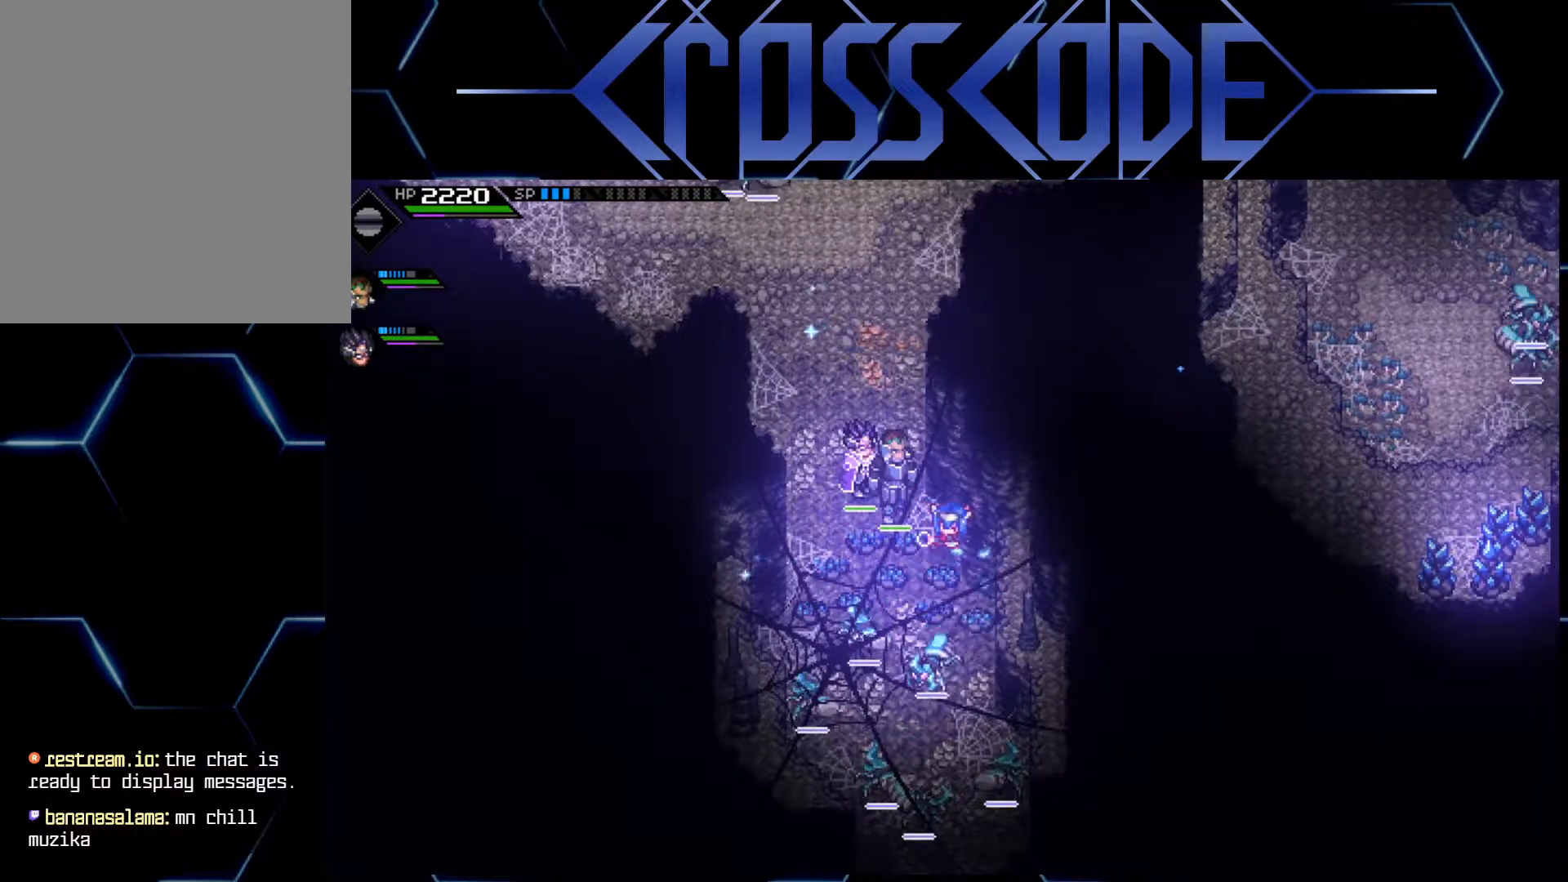
{"buttons": [], "left_stick": "down", "right_stick": "center", "events": [[400, "left_stick", "down"]]}
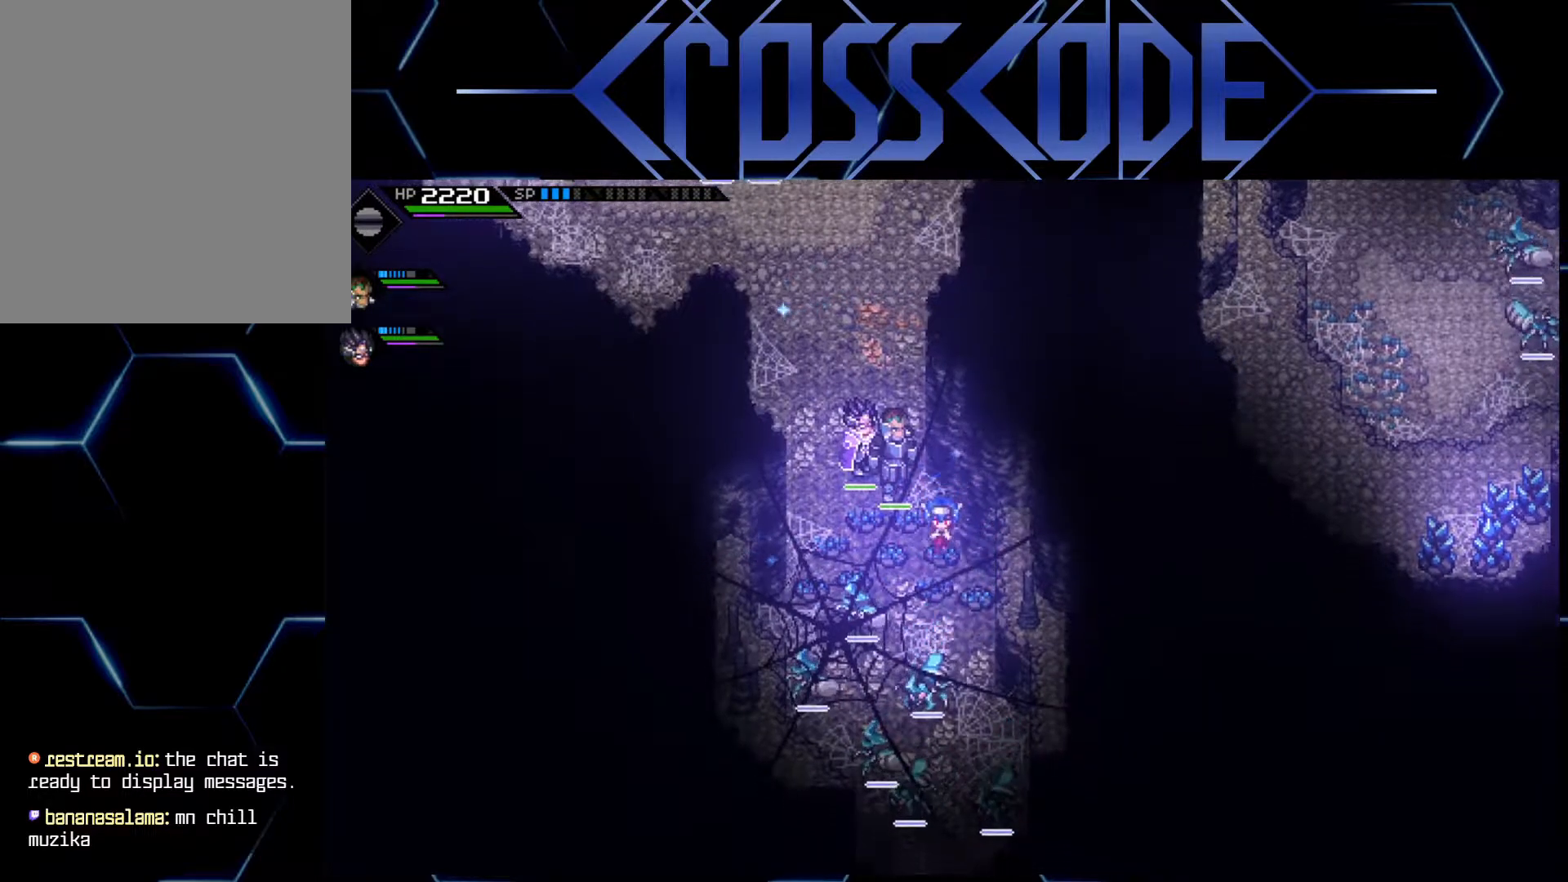
{"buttons": [], "left_stick": "center", "right_stick": "down", "events": [[50, "left_stick", "center"], [383, "right_stick", "down"]]}
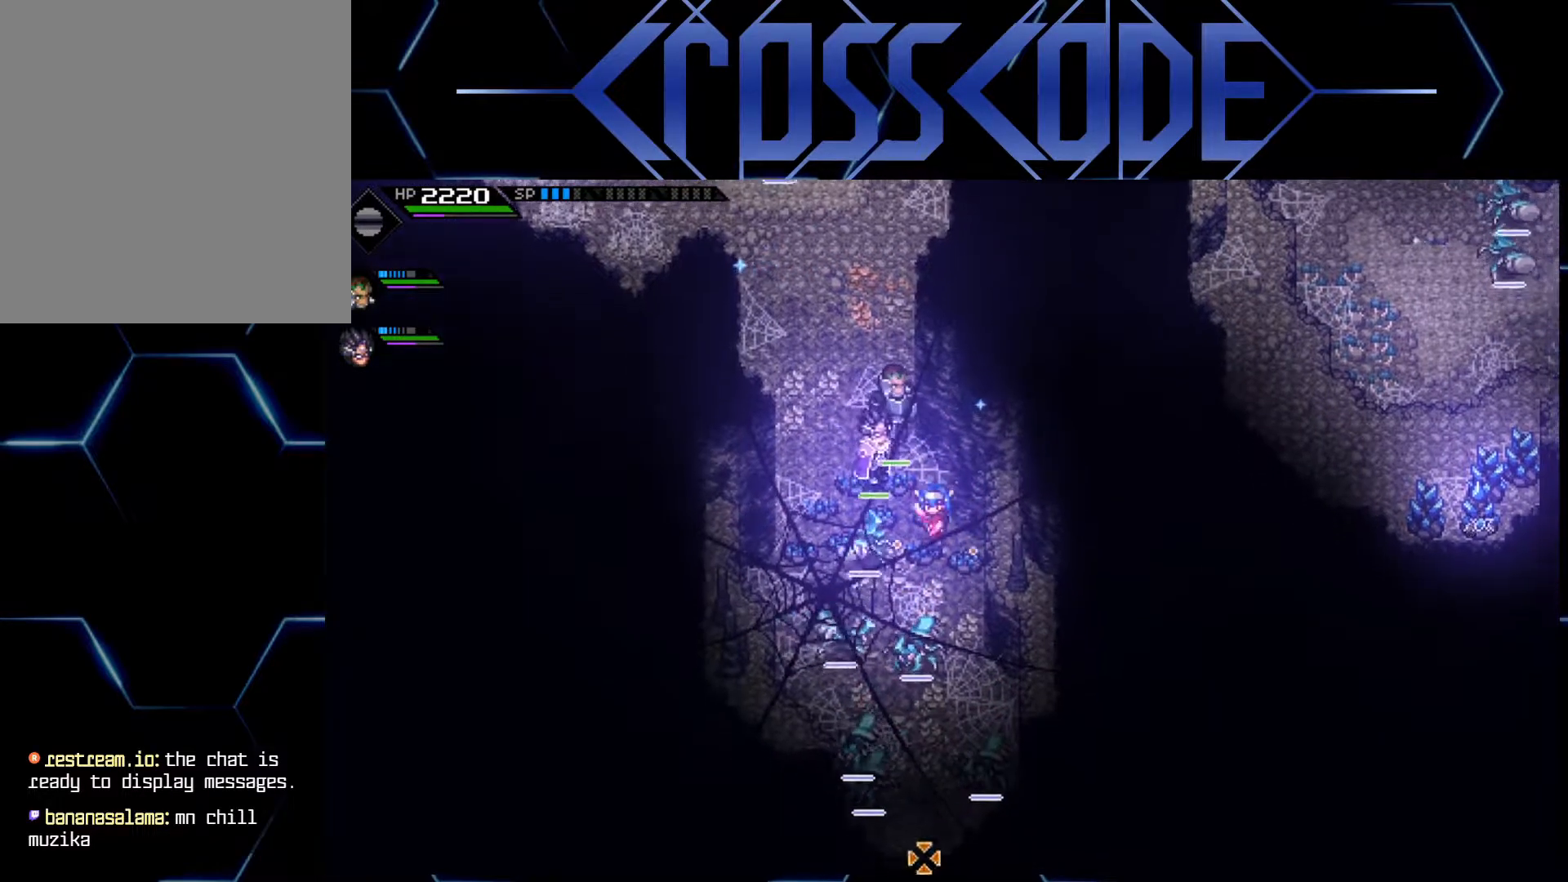
{"buttons": [], "left_stick": "center", "right_stick": "down", "events": [[217, "left_stick", "down"], [433, "left_stick", "center"]]}
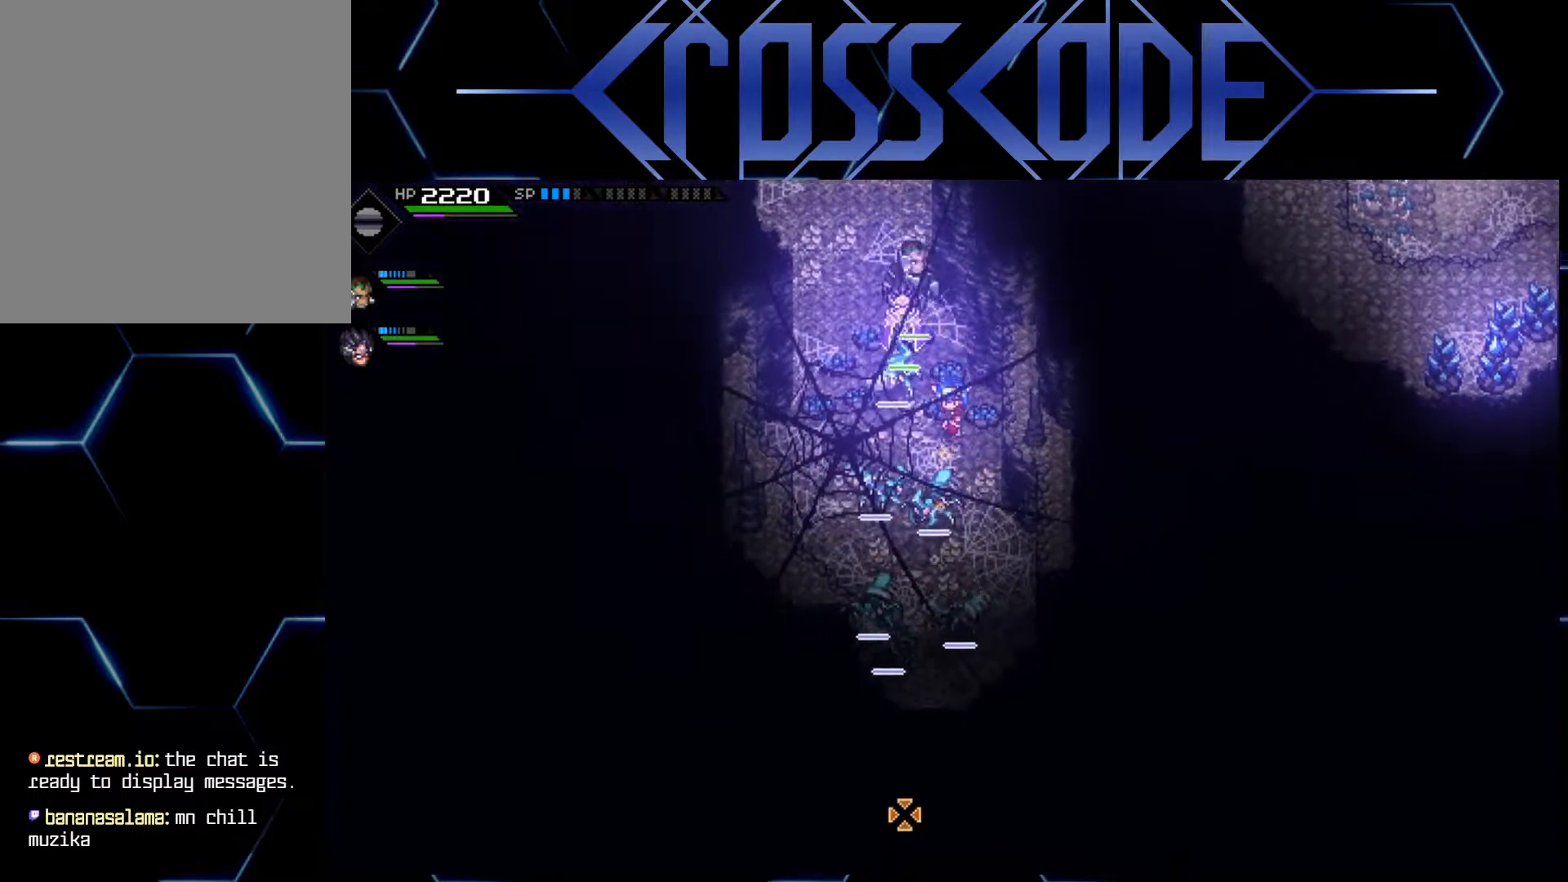
{"buttons": [], "left_stick": "up-left", "right_stick": "down", "events": [[483, "left_stick", "up-left"]]}
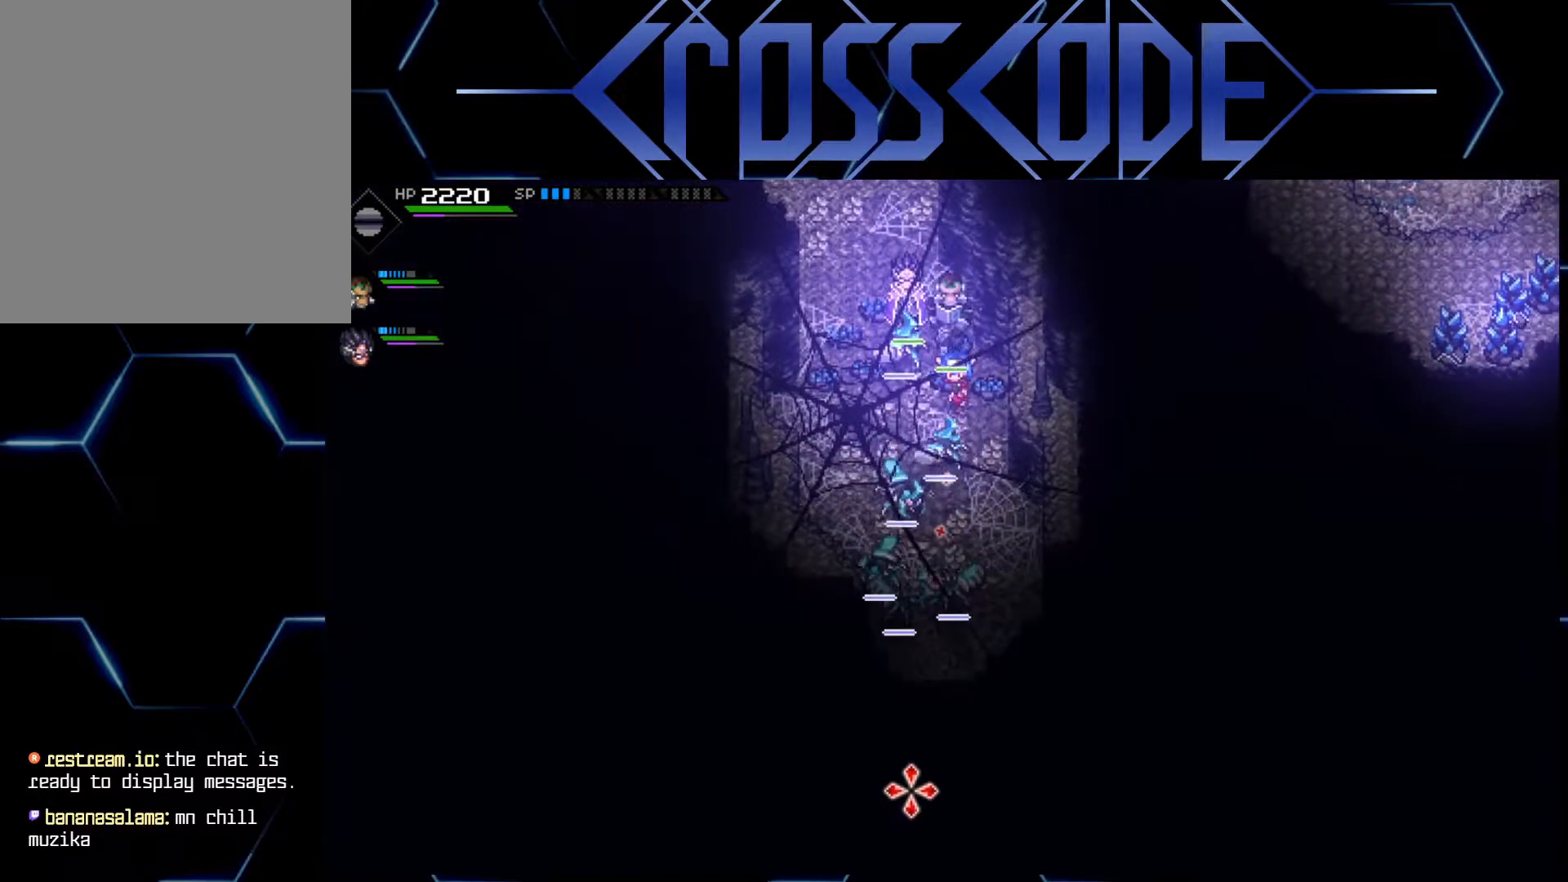
{"buttons": [], "left_stick": "center", "right_stick": "down", "events": [[450, "left_stick", "center"]]}
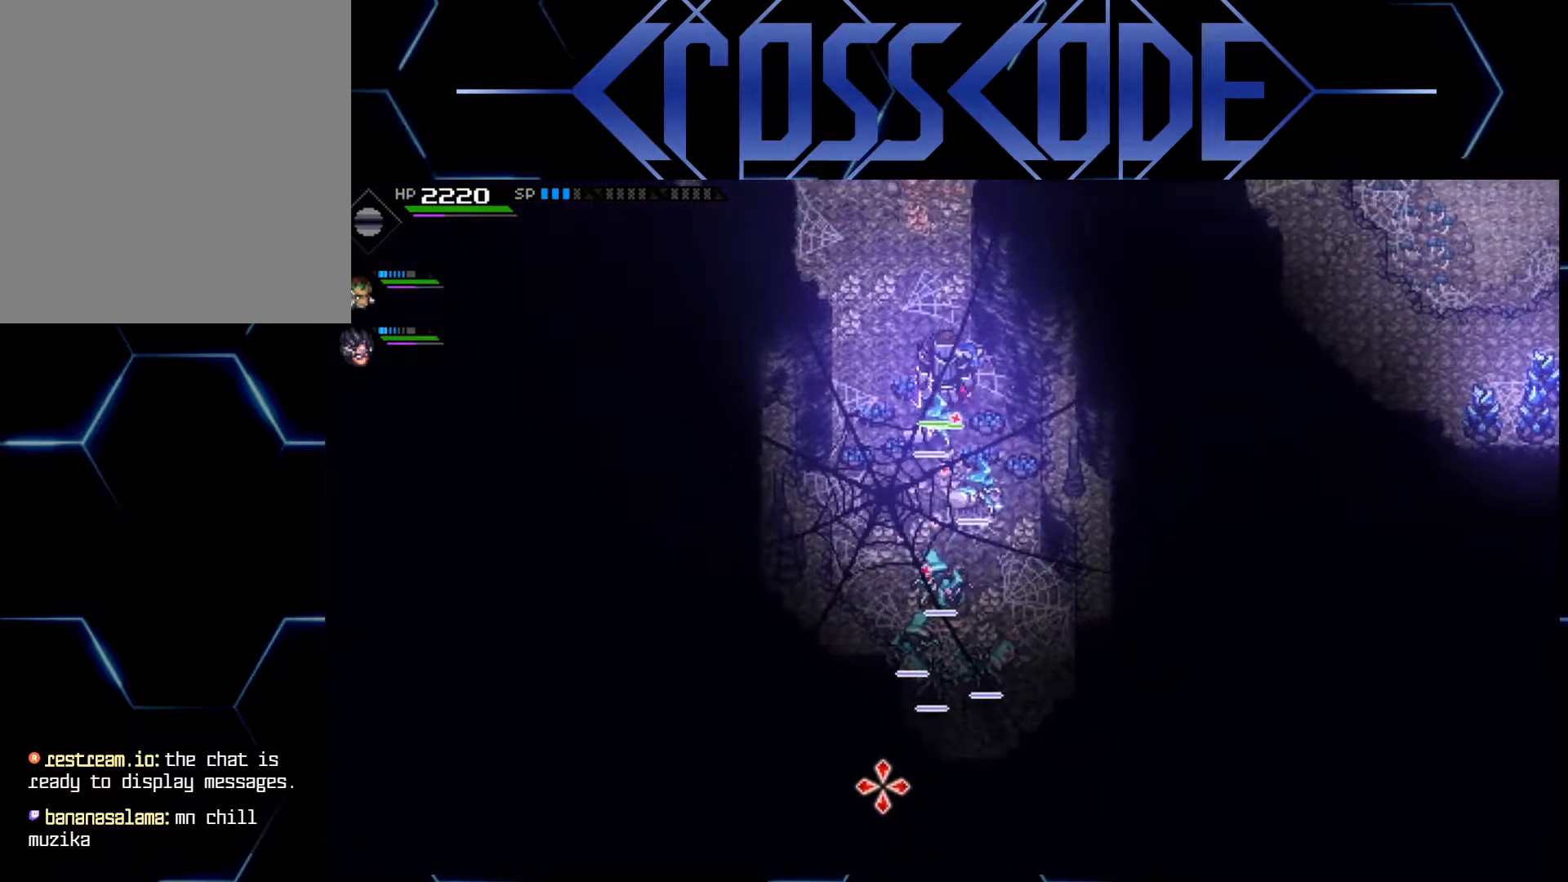
{"buttons": [], "left_stick": "center", "right_stick": "down", "events": []}
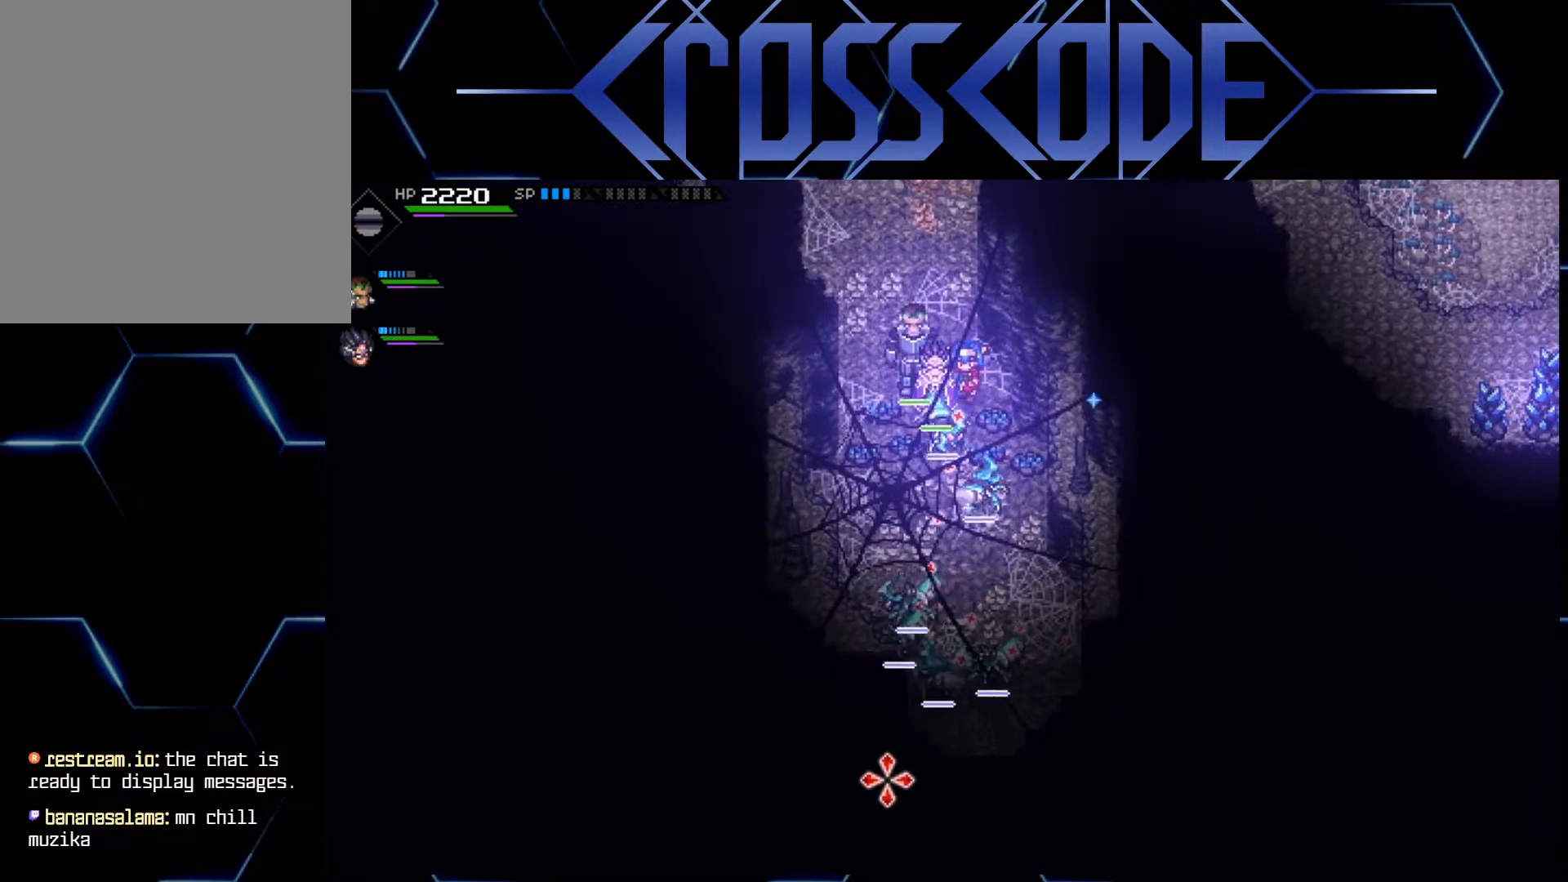
{"buttons": [], "left_stick": "center", "right_stick": "down", "events": []}
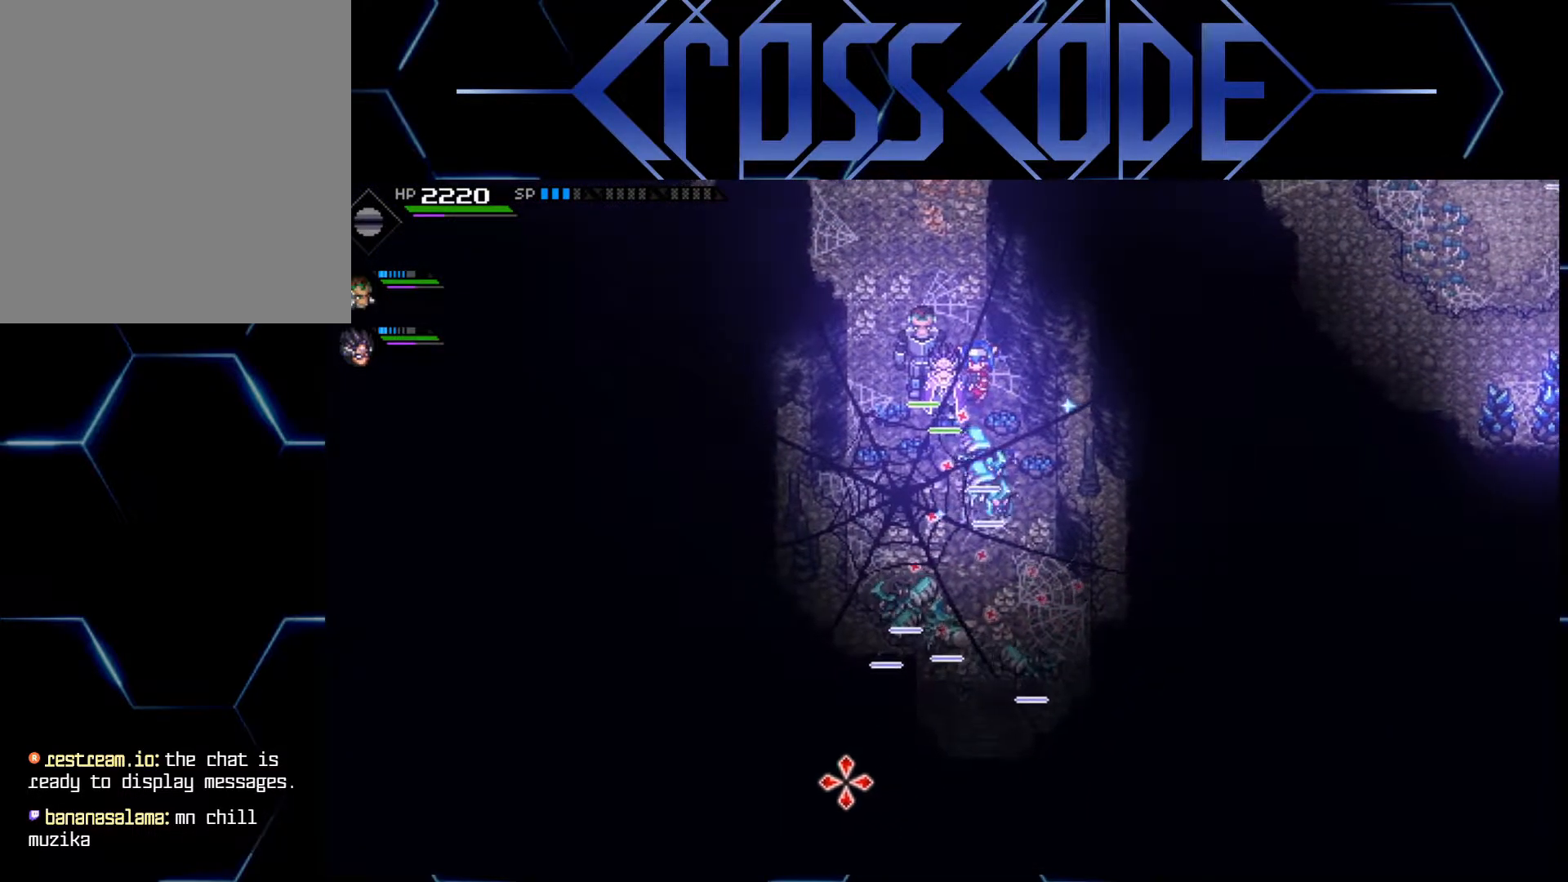
{"buttons": [], "left_stick": "center", "right_stick": "center", "events": [[200, "right_stick", "center"]]}
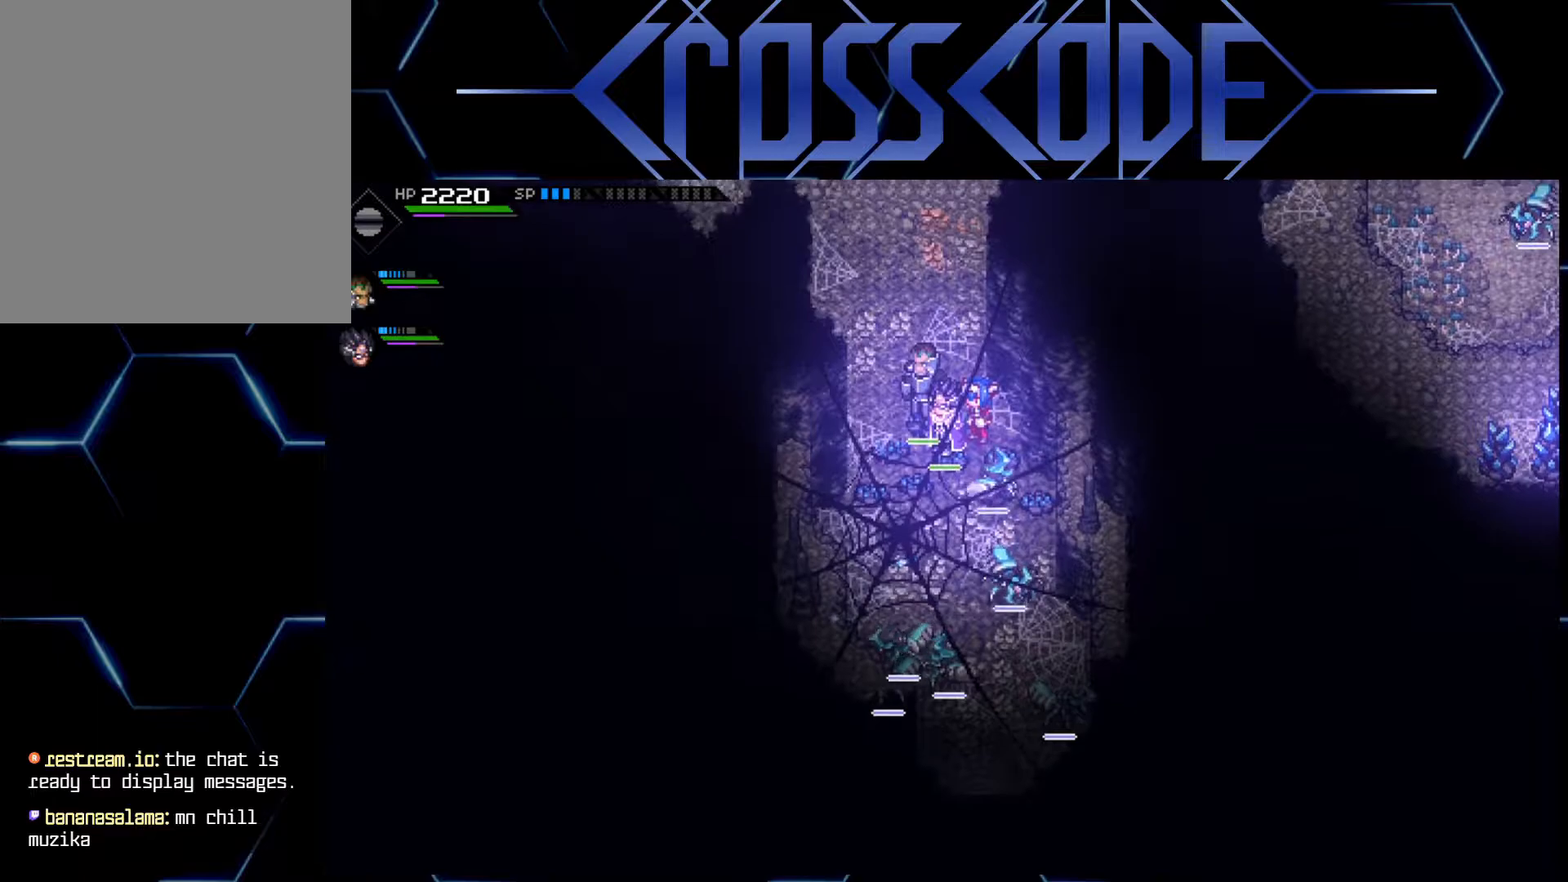
{"buttons": [], "left_stick": "up", "right_stick": "center", "events": [[183, "left_stick", "up"]]}
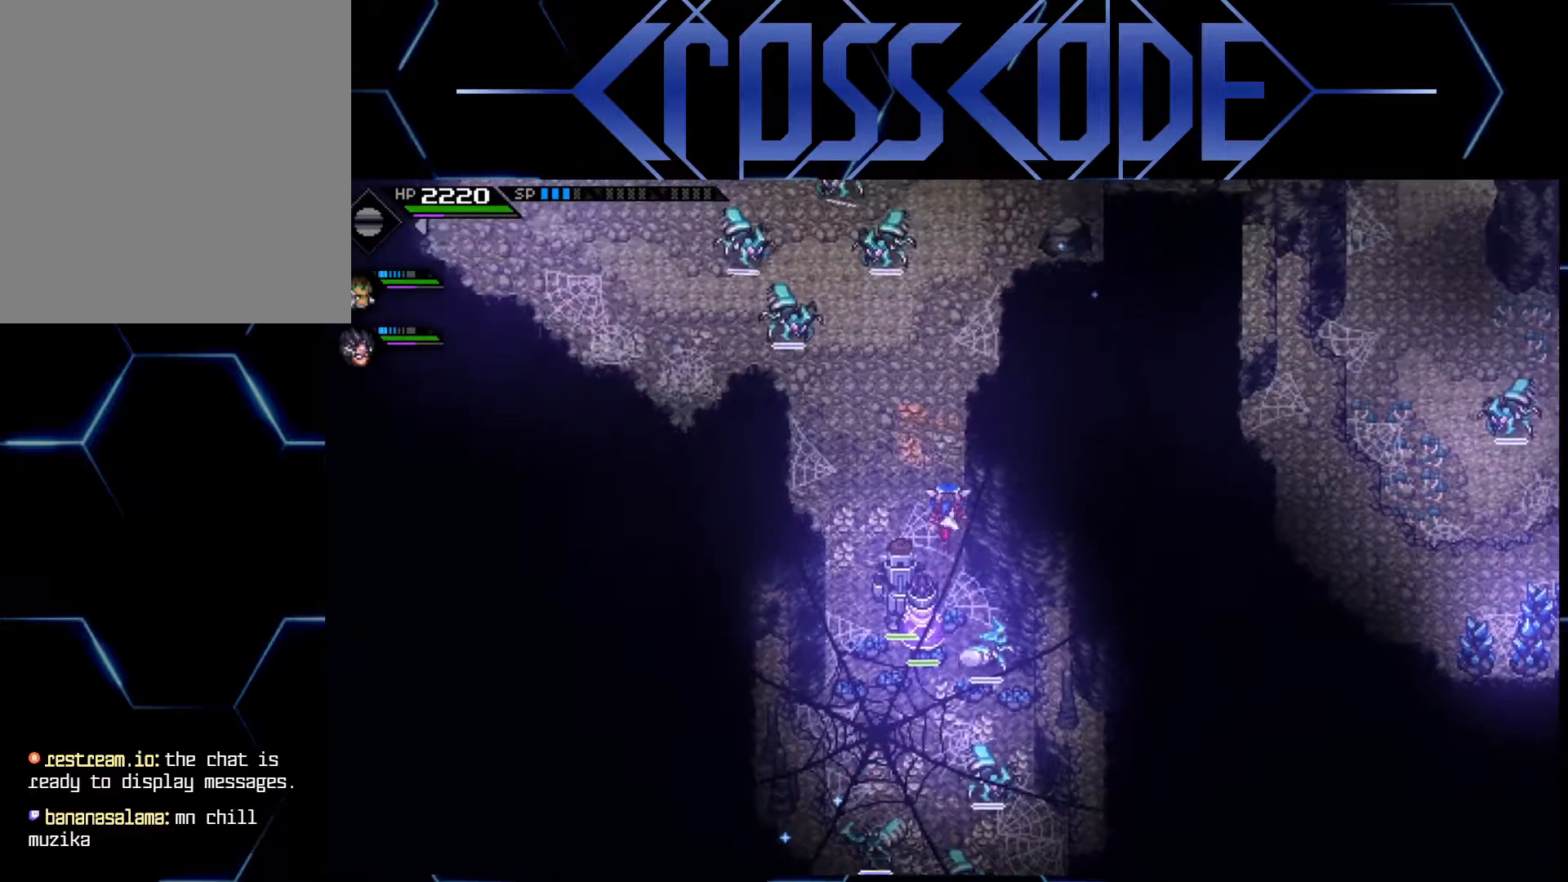
{"buttons": [], "left_stick": "up", "right_stick": "center", "events": [[33, "left_stick", "center"], [167, "left_stick", "up"]]}
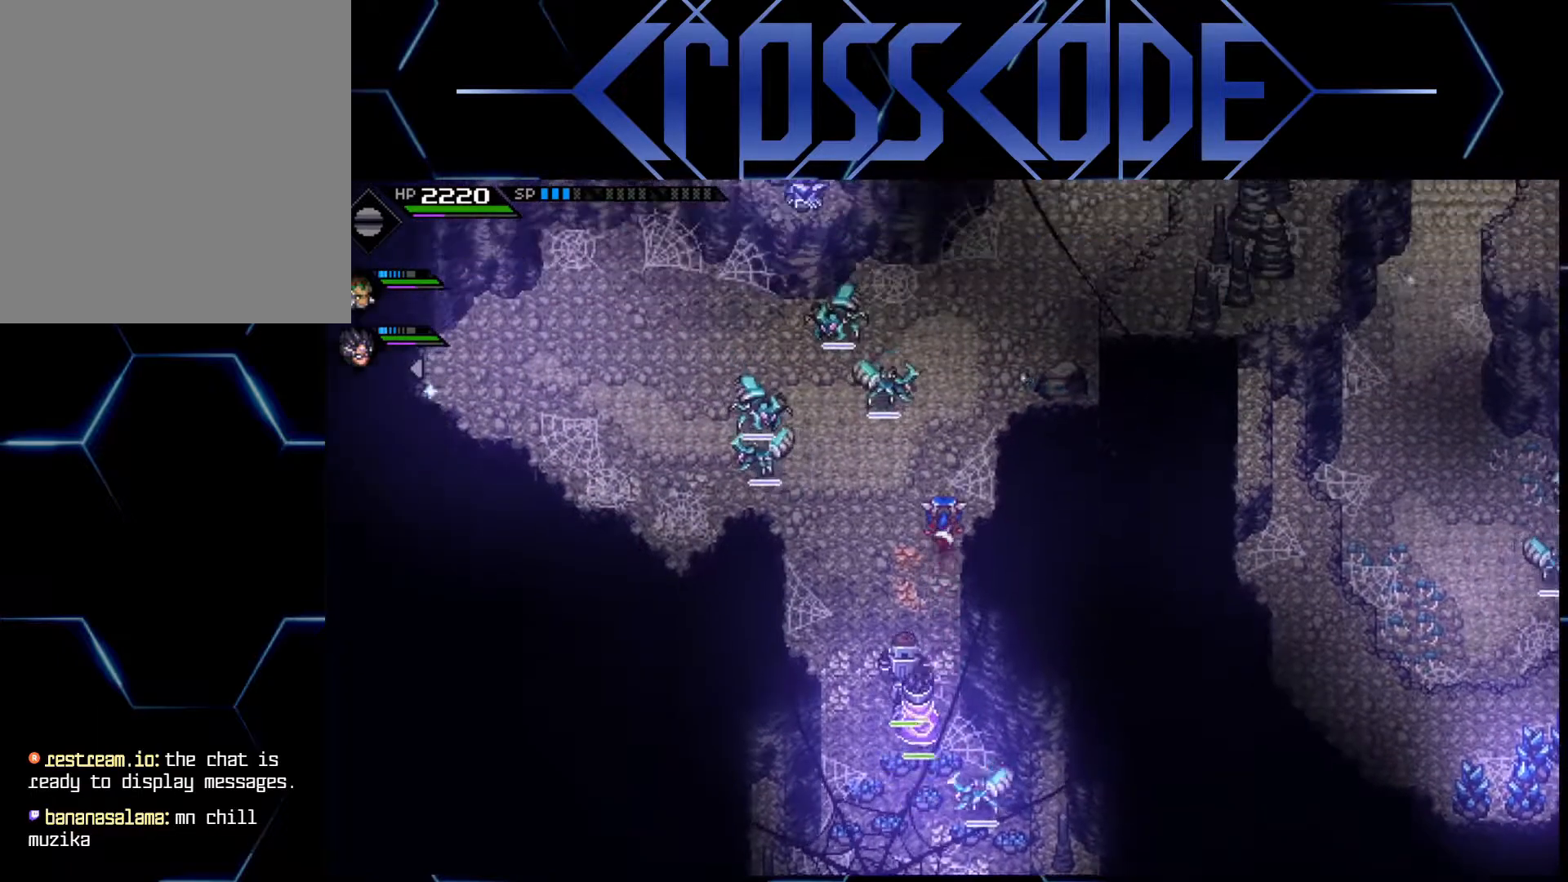
{"buttons": [], "left_stick": "up-right", "right_stick": "center", "events": [[233, "left_stick", "up-right"]]}